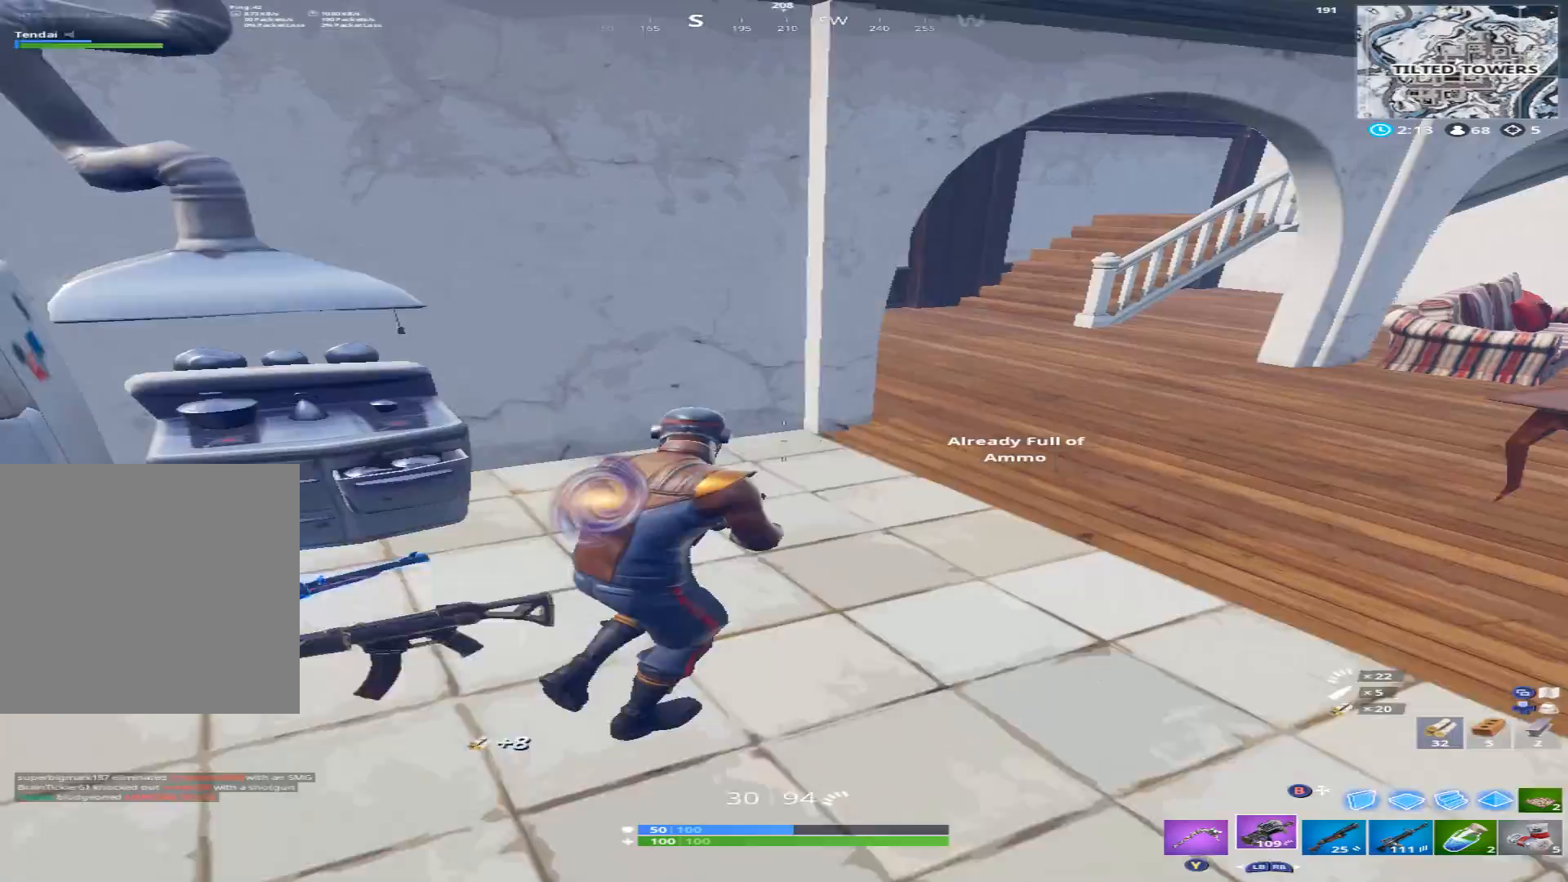
Gameplay with a controller (Xbox layout); each line is a JSON object with the inputs held at the frame after it. "events" lists button and stick changes between this image and that frame as [ms after this image, input, new state], when the widget could be followed in between.
{"buttons": [], "left_stick": "up-right", "right_stick": "left", "events": [[33, "right_stick", "center"], [333, "R1", "down"], [433, "right_stick", "left"], [467, "R1", "up"]]}
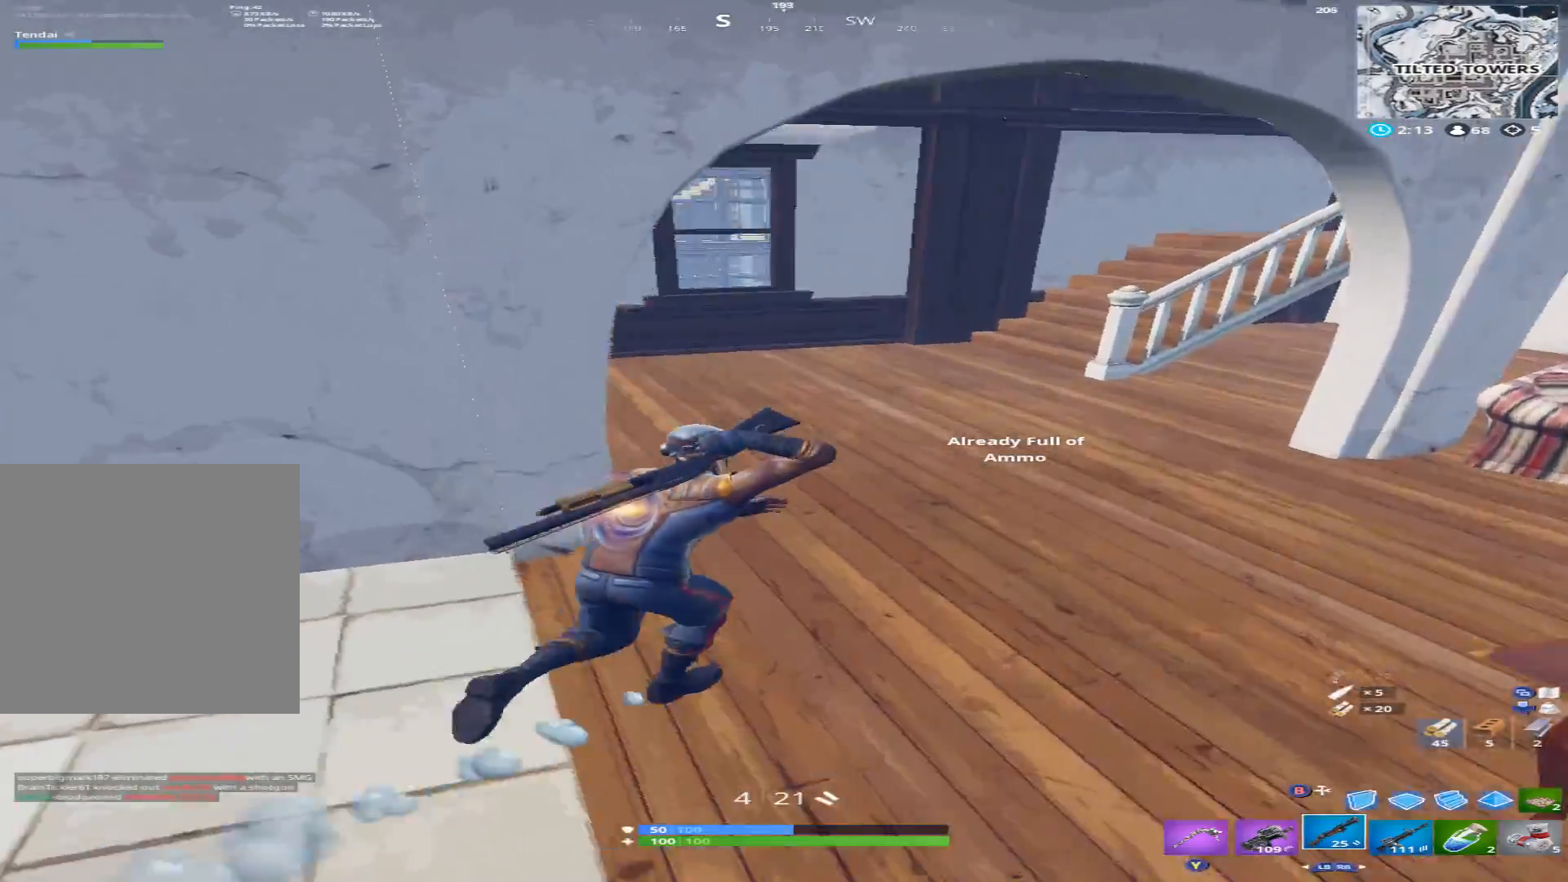
{"buttons": [], "left_stick": "up-right", "right_stick": "left", "events": [[33, "right_stick", "up-left"], [300, "L1", "down"], [333, "right_stick", "left"], [433, "L1", "up"]]}
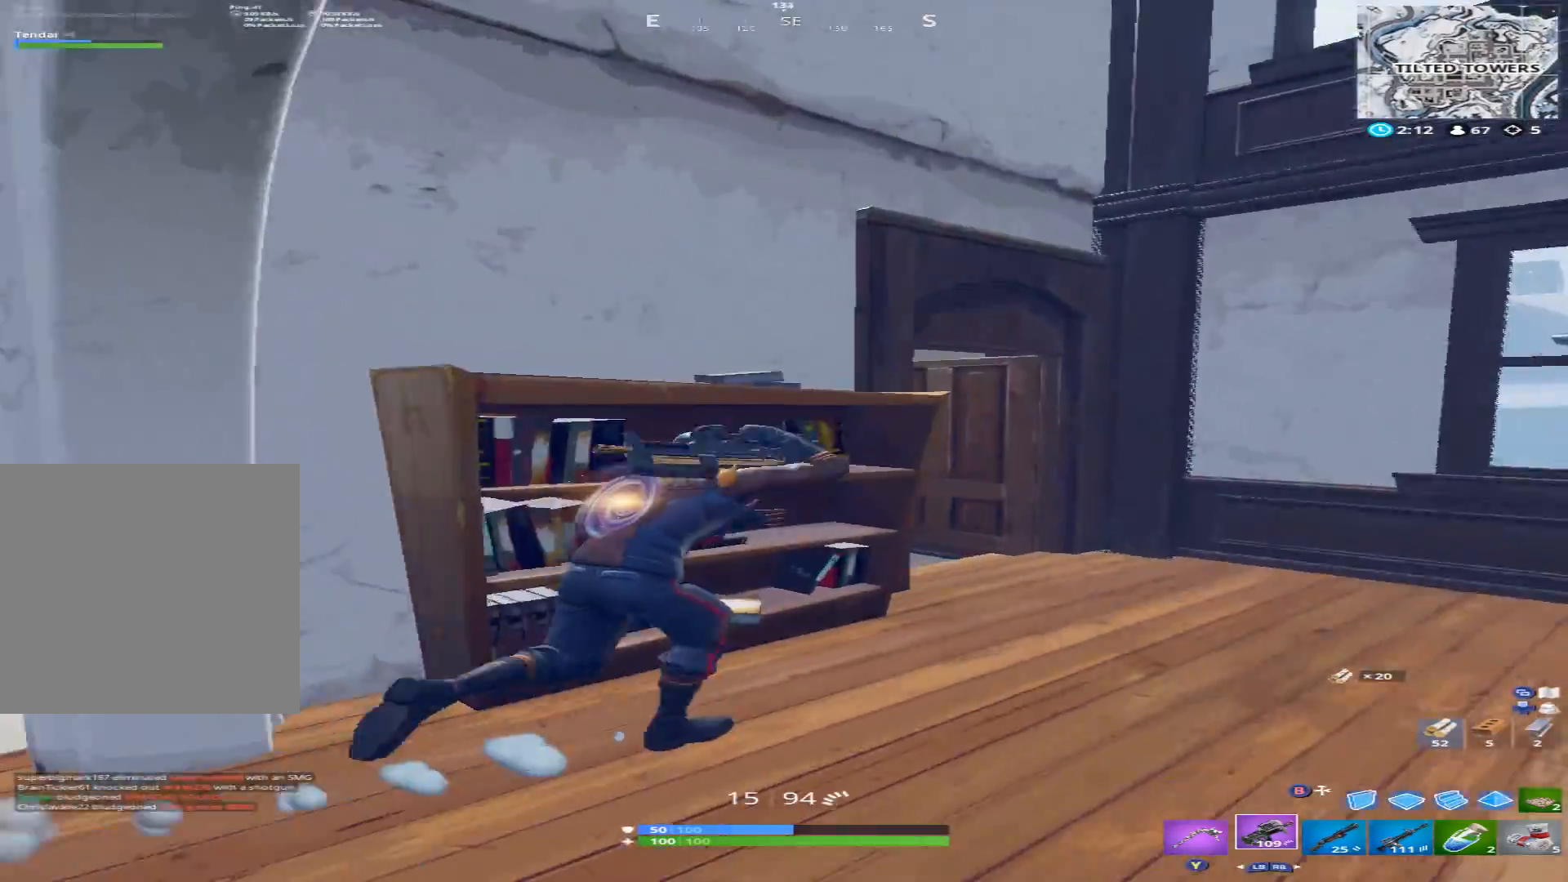
{"buttons": ["X"], "left_stick": "up-right", "right_stick": "up-left", "events": [[67, "X", "down"], [67, "right_stick", "up-left"], [133, "X", "up"], [133, "left_stick", "right"], [267, "X", "down"], [333, "X", "up"], [433, "X", "down"], [433, "left_stick", "up-right"]]}
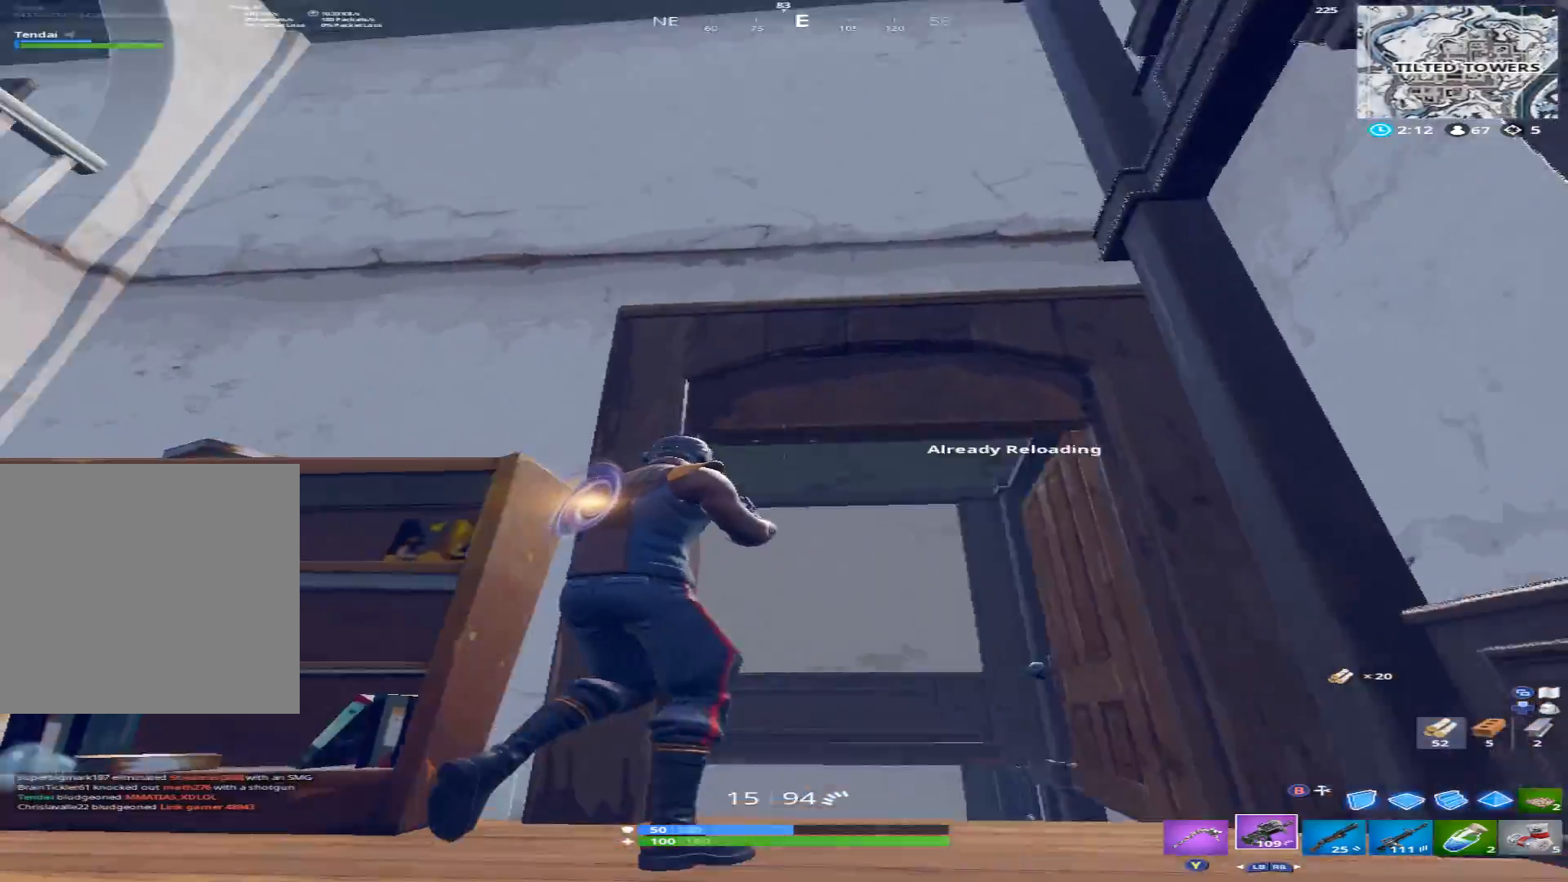
{"buttons": [], "left_stick": "up-right", "right_stick": "down-left", "events": [[33, "X", "up"], [133, "right_stick", "down-left"]]}
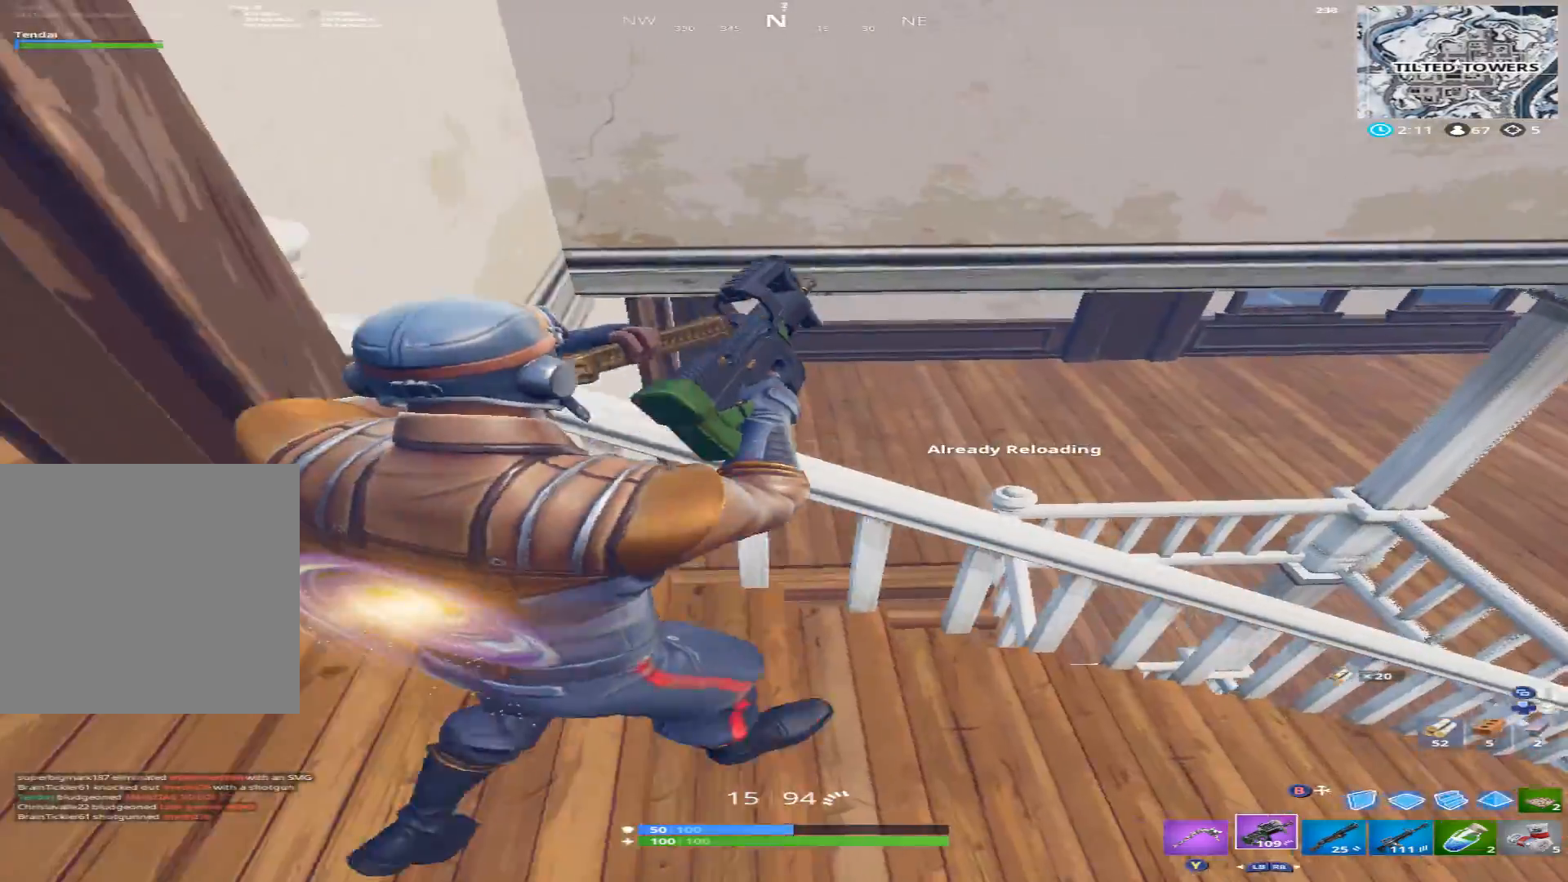
{"buttons": [], "left_stick": "left", "right_stick": "right", "events": [[67, "A", "down"], [67, "left_stick", "up-left"], [67, "right_stick", "left"], [167, "A", "up"], [300, "right_stick", "right"], [467, "left_stick", "left"]]}
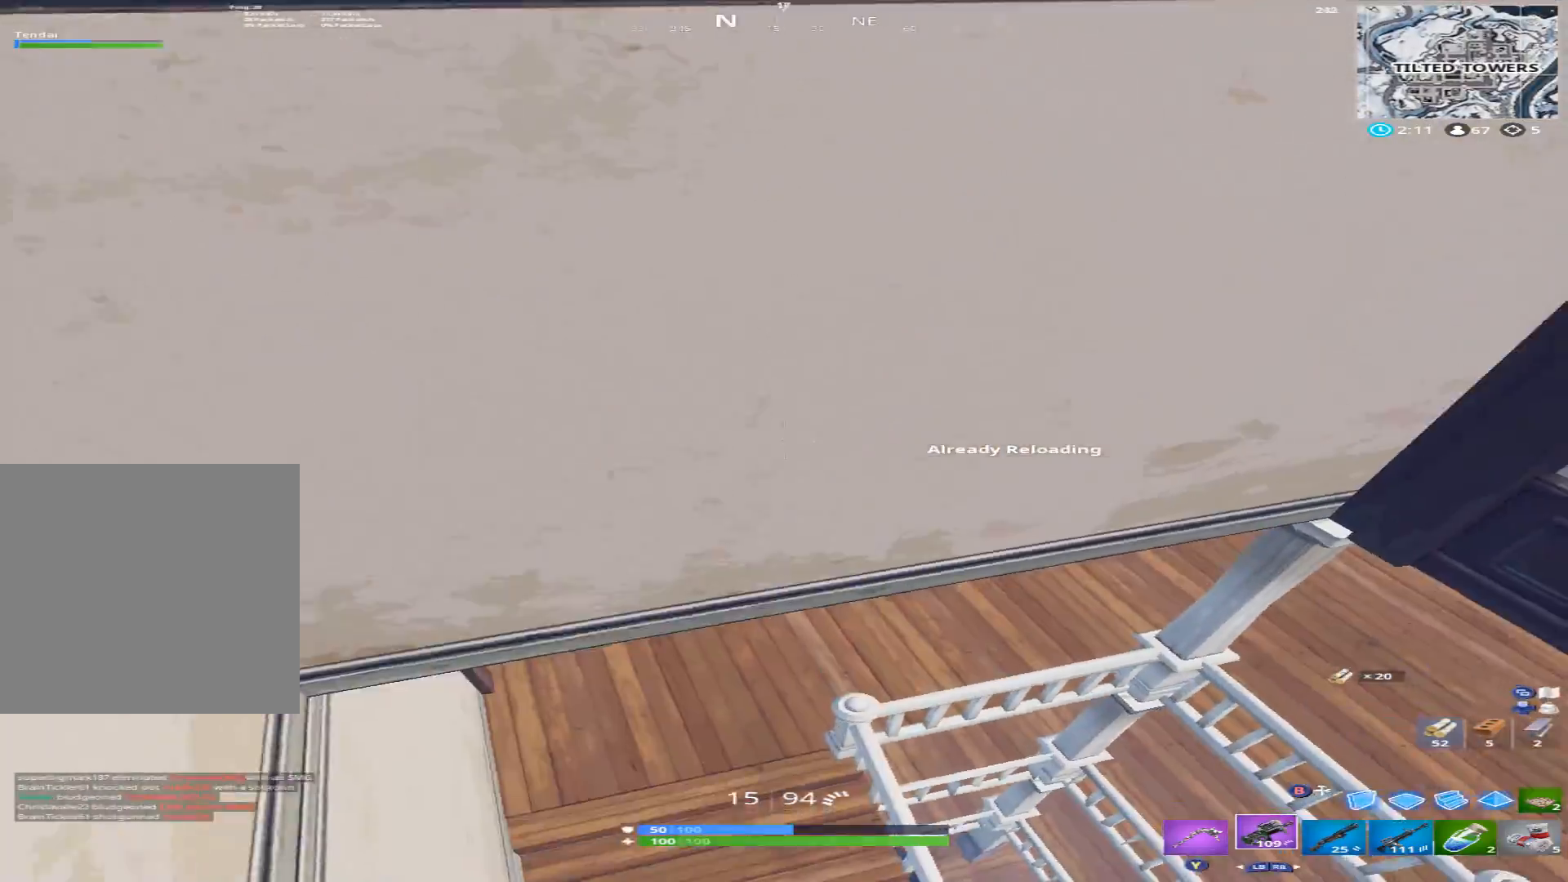
{"buttons": [], "left_stick": "down", "right_stick": "up-left", "events": [[67, "left_stick", "center"], [100, "right_stick", "down-right"], [233, "left_stick", "down-right"], [333, "right_stick", "up"], [433, "right_stick", "up-left"], [500, "left_stick", "down"]]}
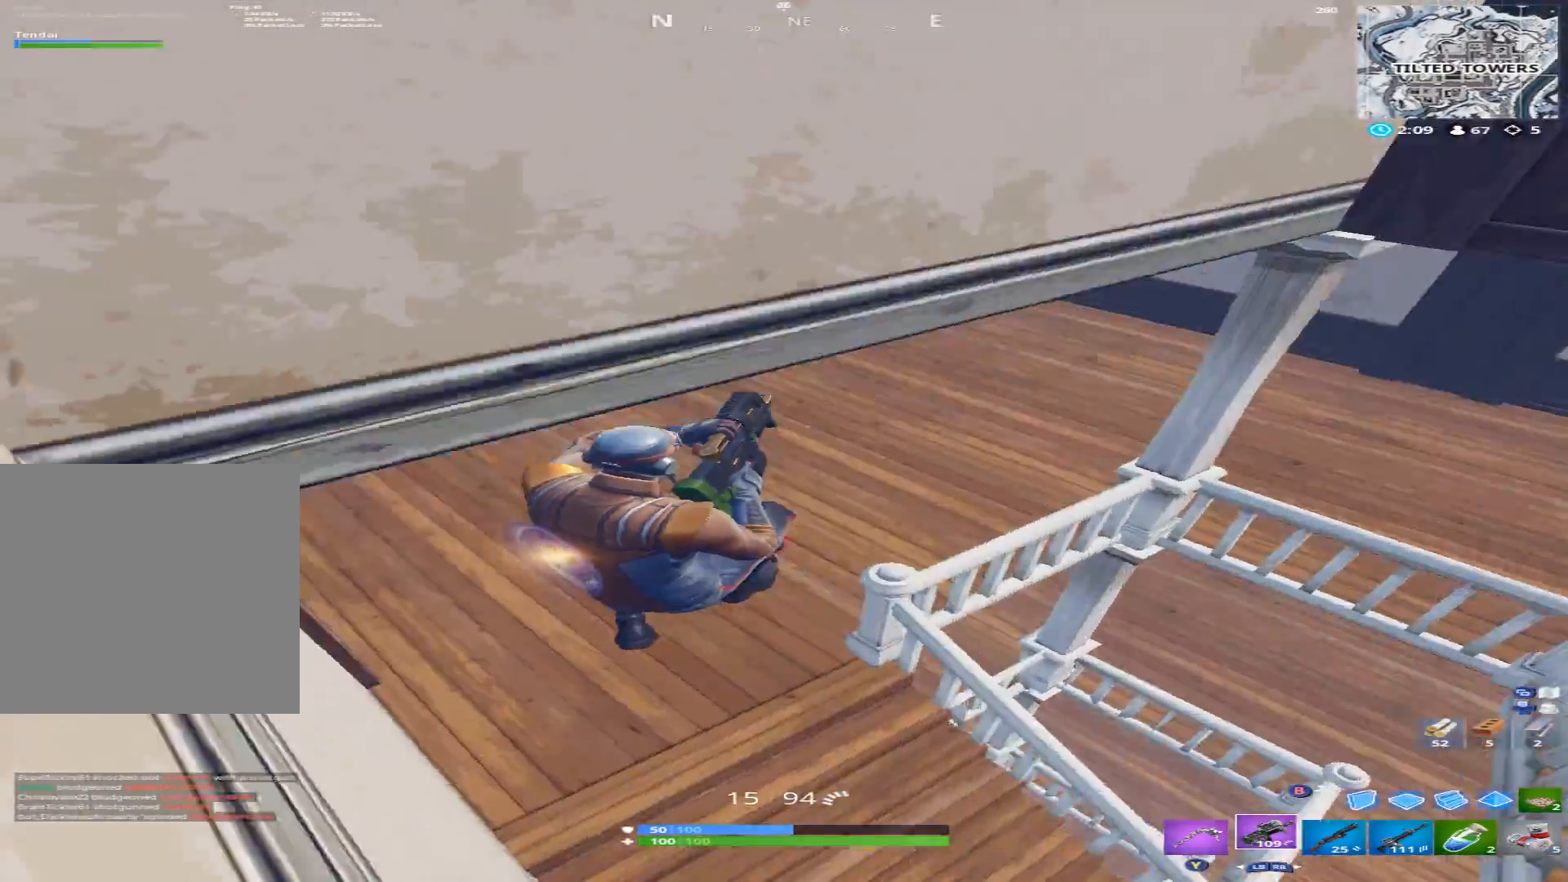
{"buttons": [], "left_stick": "right", "right_stick": "left", "events": [[133, "left_stick", "up-right"], [367, "left_stick", "right"], [500, "right_stick", "left"]]}
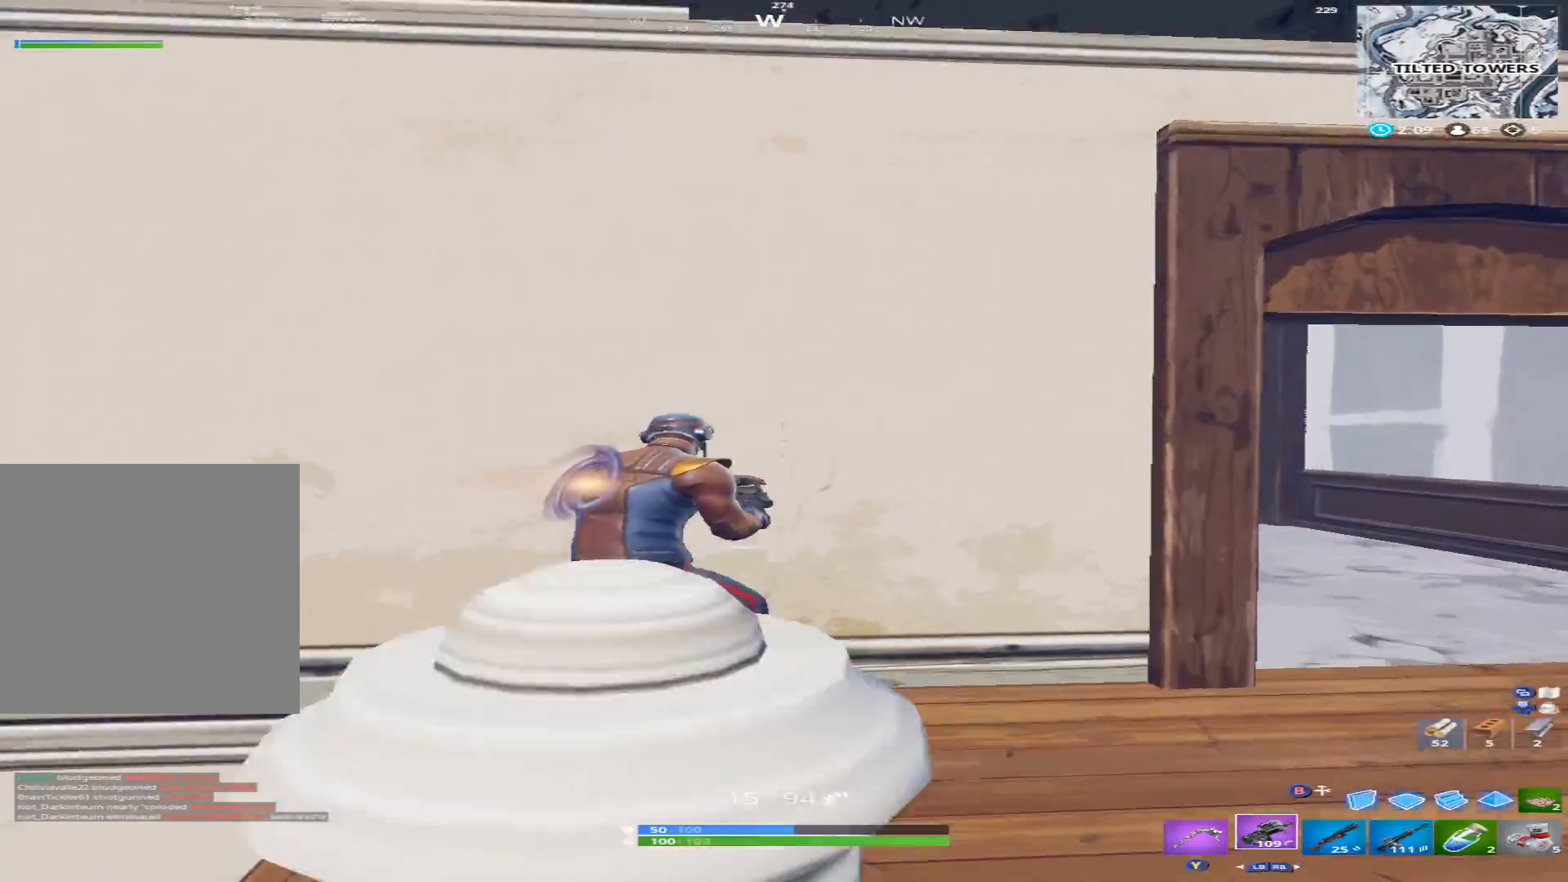
{"buttons": [], "left_stick": "right", "right_stick": "up-left", "events": [[100, "right_stick", "down-left"], [200, "right_stick", "center"], [500, "right_stick", "up-left"]]}
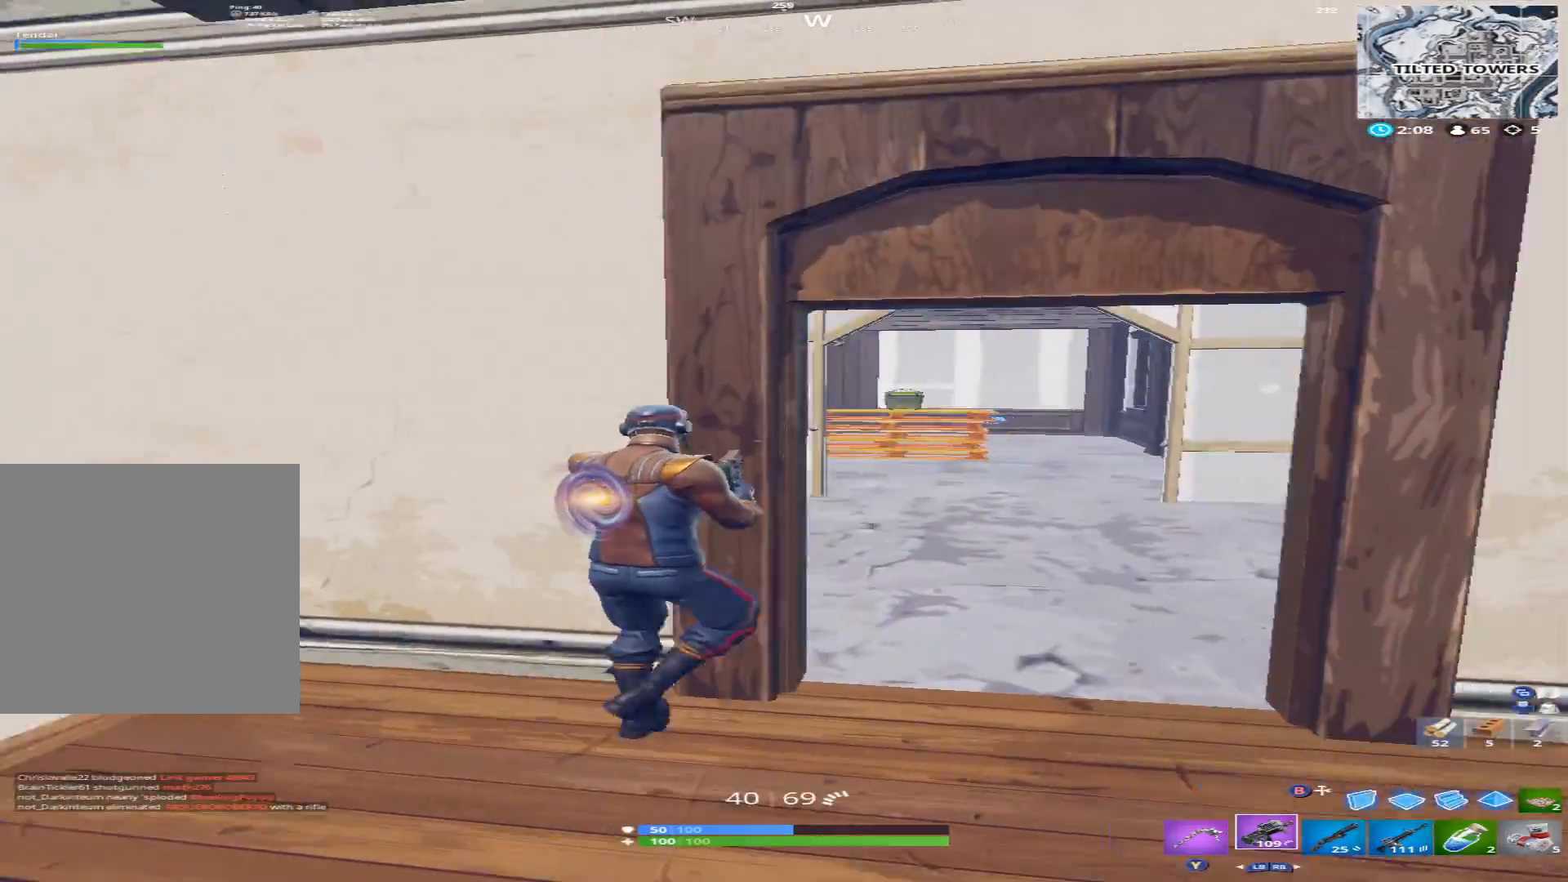
{"buttons": [], "left_stick": "up-right", "right_stick": "down", "events": [[100, "left_stick", "up-right"], [267, "right_stick", "down-left"], [400, "right_stick", "down"]]}
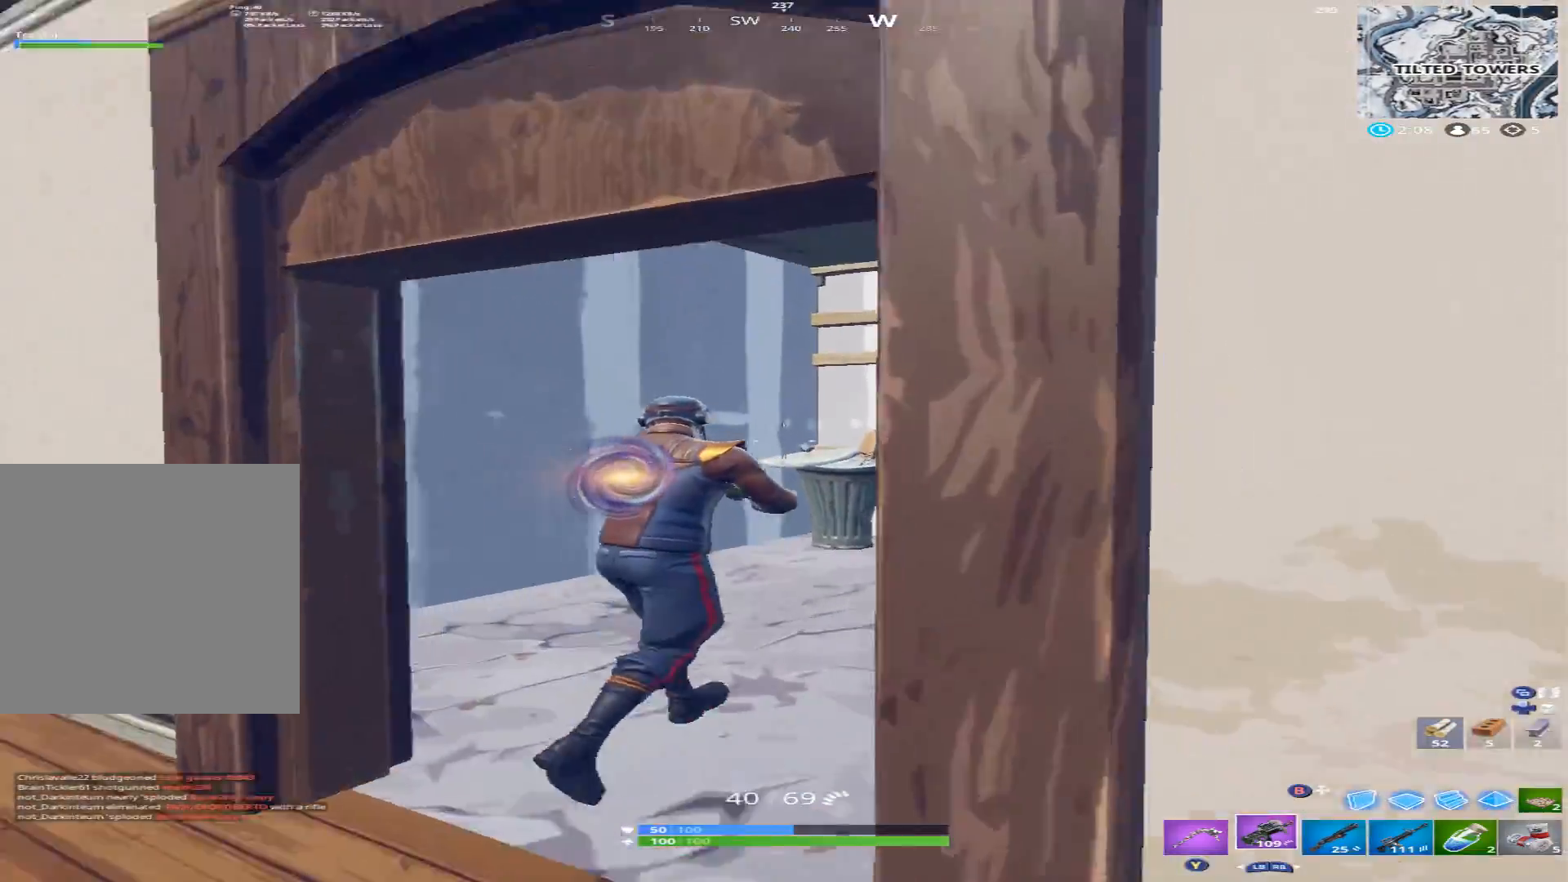
{"buttons": [], "left_stick": "up-right", "right_stick": "down-right", "events": [[200, "Y", "down"], [200, "right_stick", "center"], [267, "Y", "up"], [467, "right_stick", "down-right"]]}
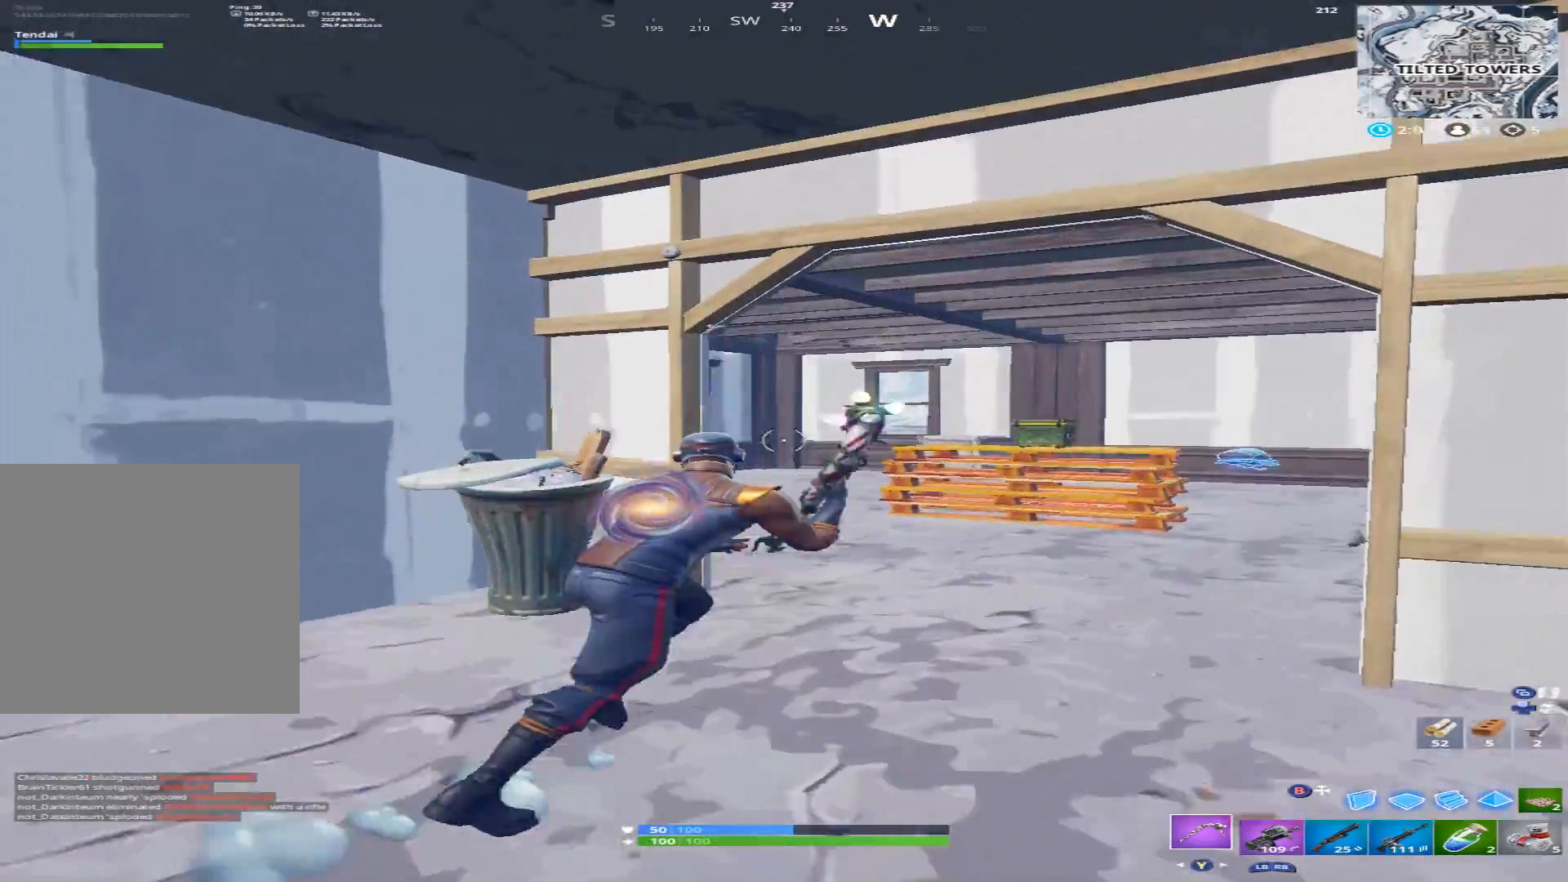
{"buttons": [], "left_stick": "up-right", "right_stick": "right", "events": [[133, "right_stick", "down"], [300, "right_stick", "down-right"], [500, "right_stick", "right"]]}
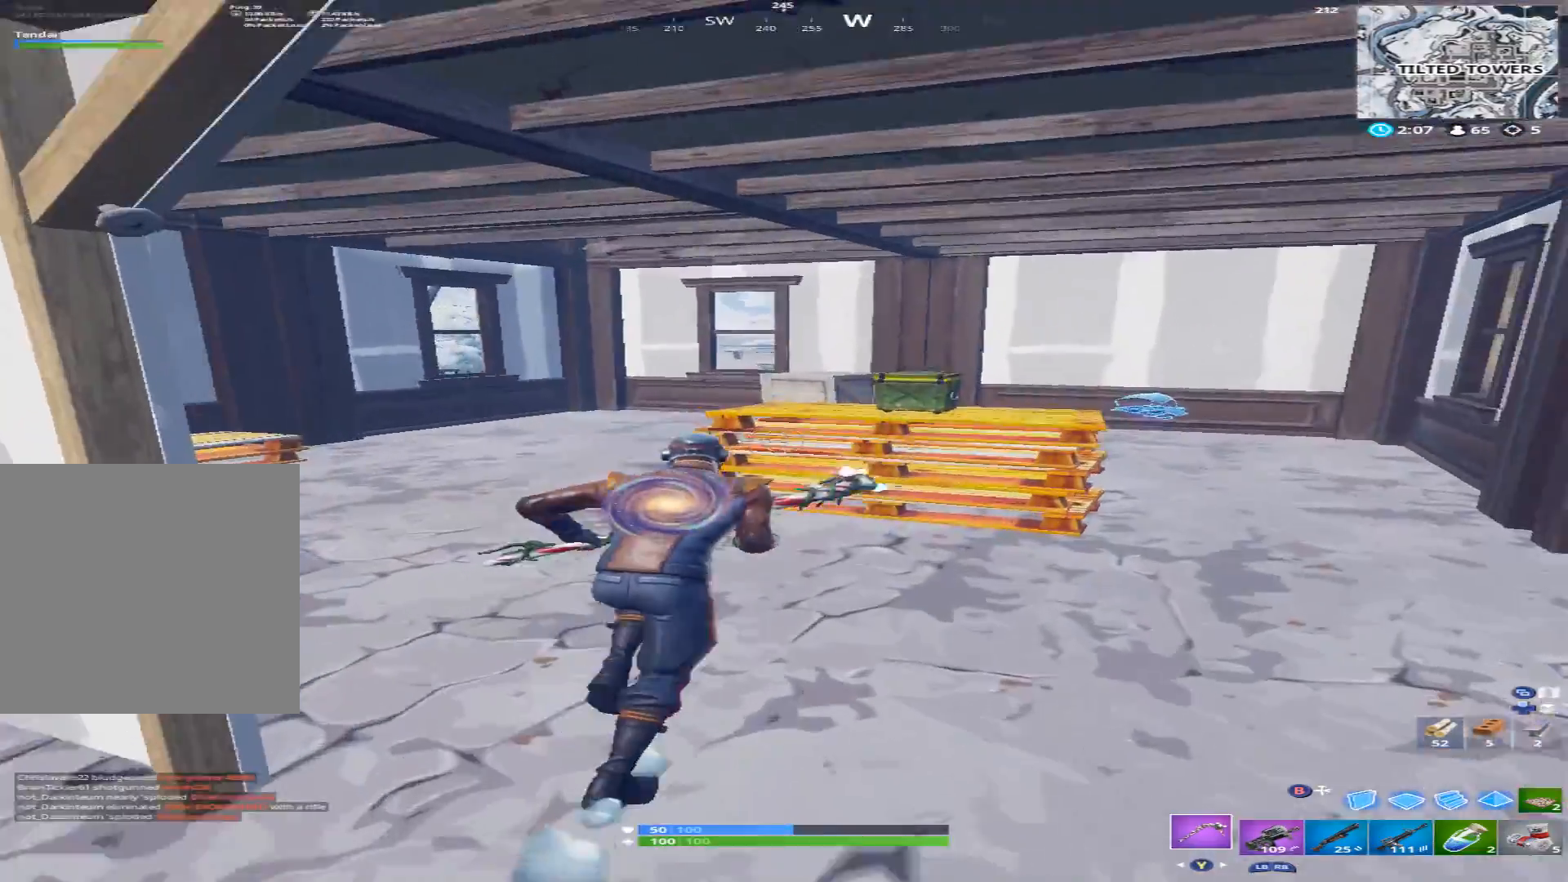
{"buttons": ["R2"], "left_stick": "down", "right_stick": "up", "events": [[33, "R2", "down"], [200, "right_stick", "down-left"], [367, "right_stick", "up-left"], [400, "left_stick", "down-right"], [467, "right_stick", "up"], [500, "left_stick", "down"]]}
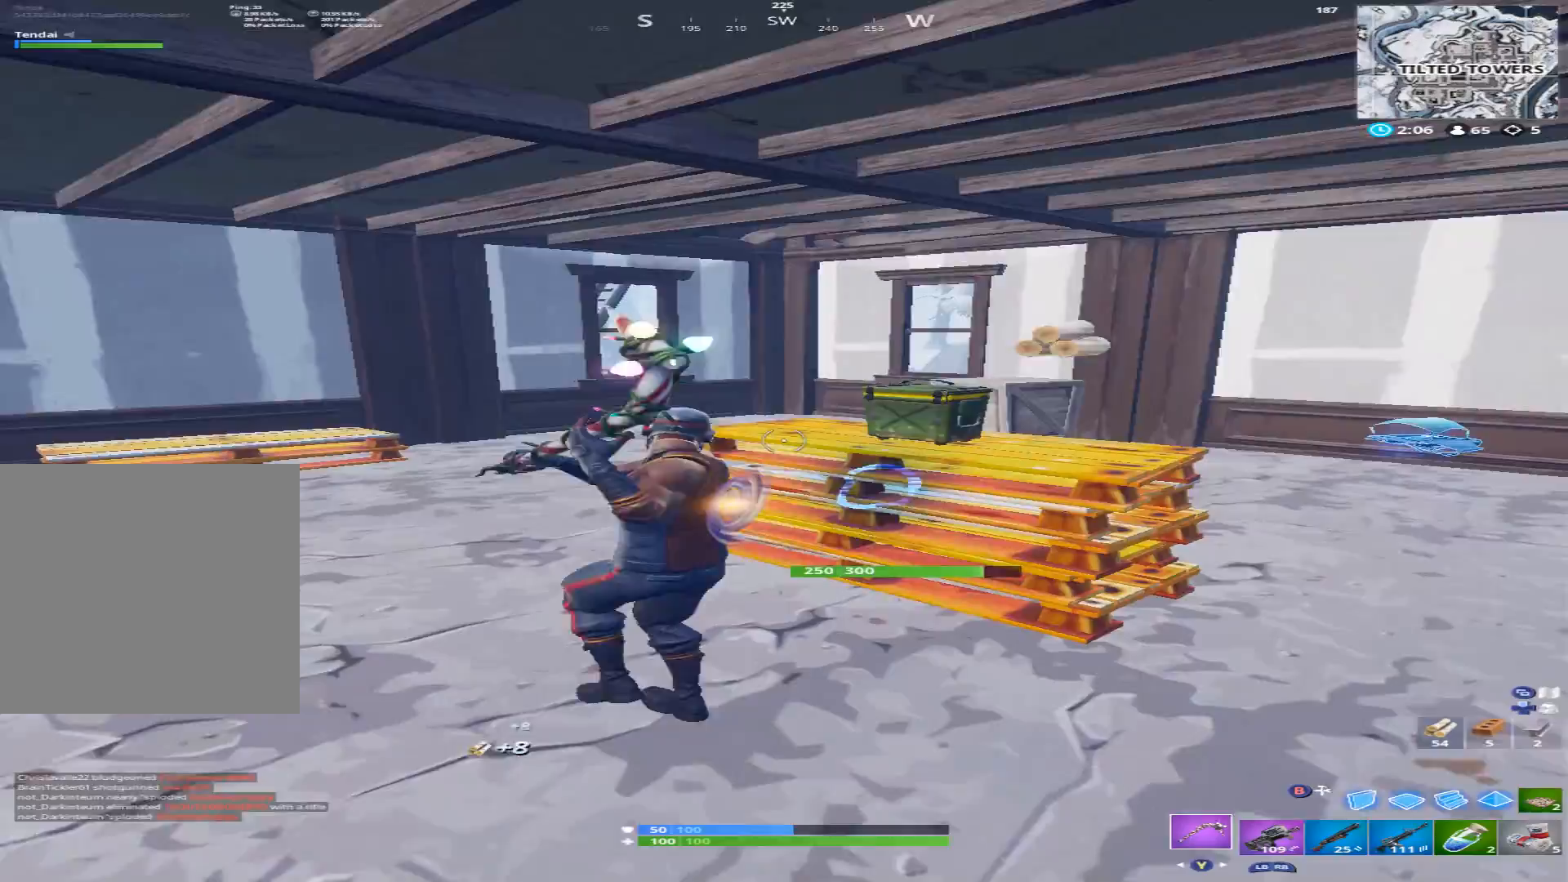
{"buttons": ["R2"], "left_stick": "down-left", "right_stick": "up-right", "events": [[100, "right_stick", "down-right"], [133, "left_stick", "down-left"], [300, "right_stick", "center"], [367, "right_stick", "up"], [467, "right_stick", "up-right"]]}
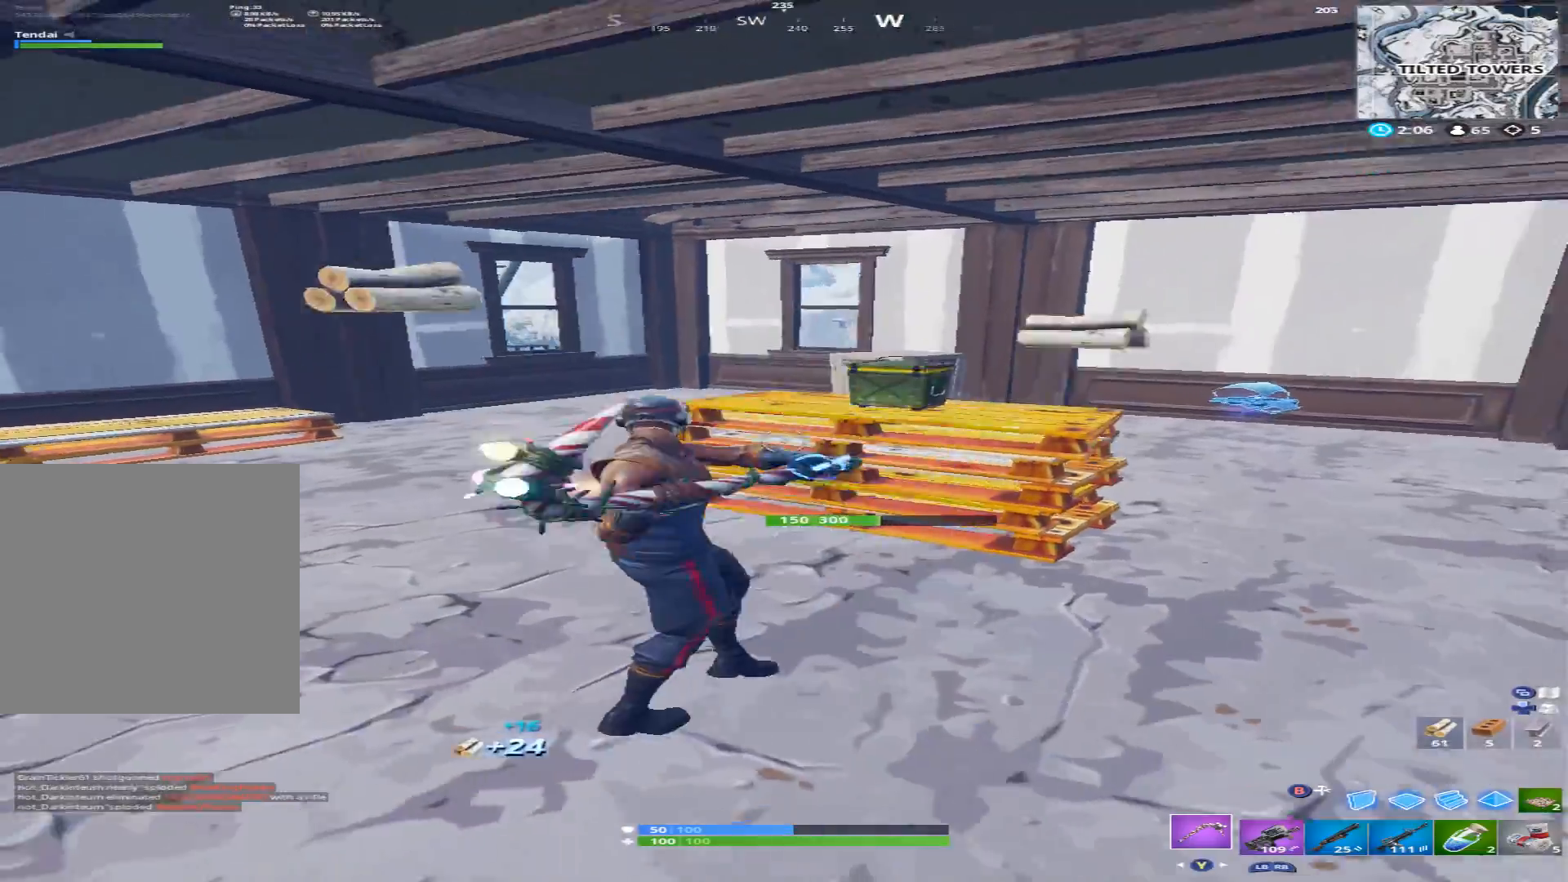
{"buttons": ["Y", "R2"], "left_stick": "down-left", "right_stick": "down-left", "events": [[167, "right_stick", "center"], [233, "right_stick", "down"], [433, "right_stick", "down-left"], [467, "Y", "down"]]}
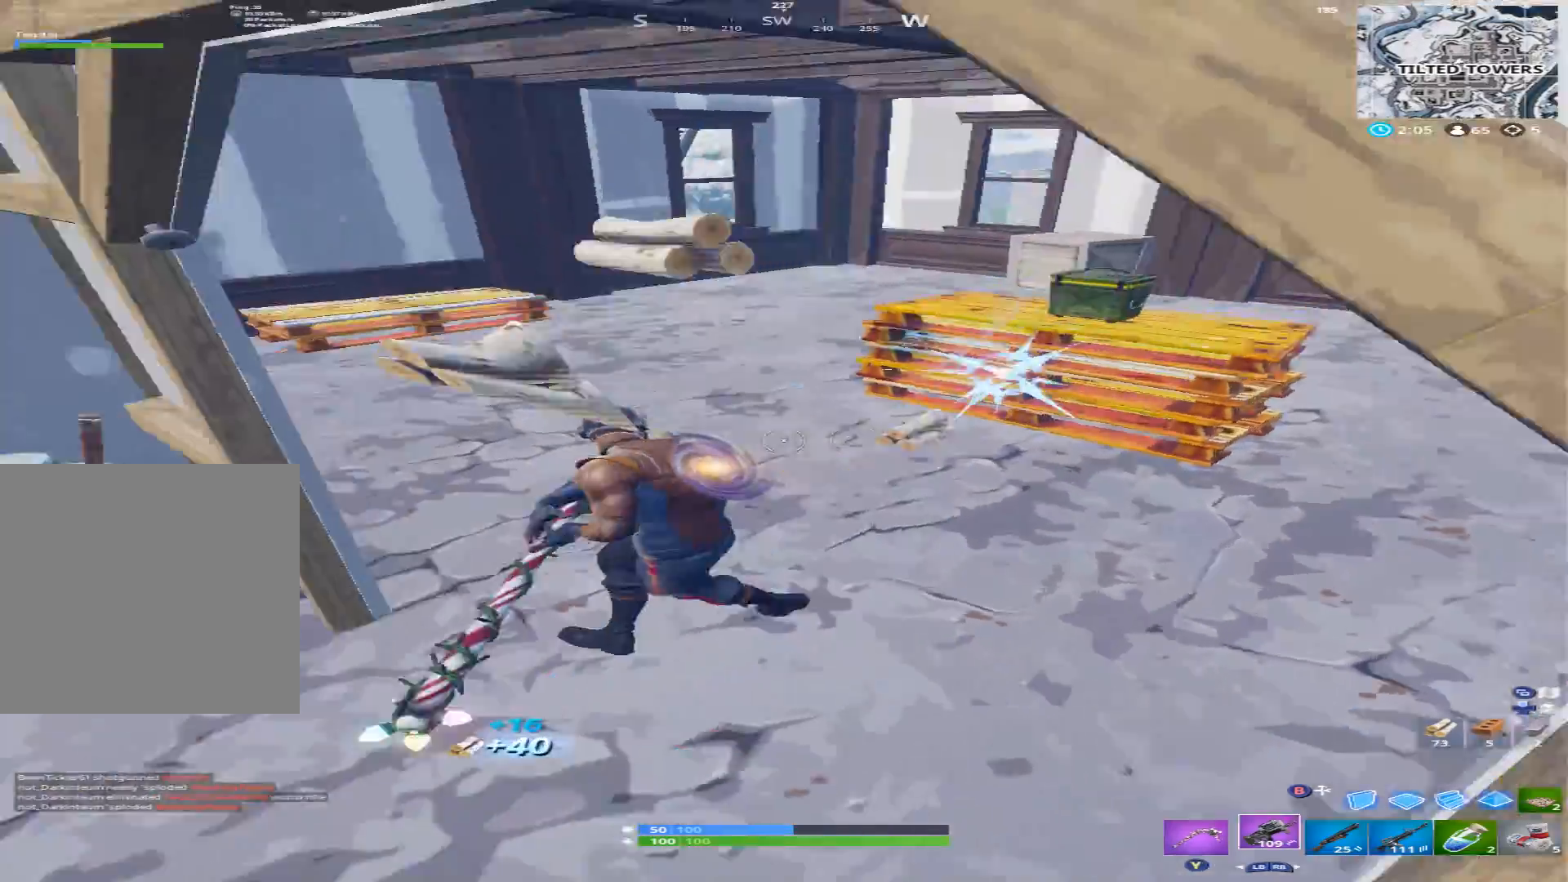
{"buttons": ["R1"], "left_stick": "up-left", "right_stick": "up-left", "events": [[33, "right_stick", "left"], [67, "Y", "up"], [100, "R2", "up"], [133, "left_stick", "up-left"], [267, "right_stick", "up-left"], [367, "right_stick", "up"], [433, "R1", "down"], [467, "right_stick", "up-left"]]}
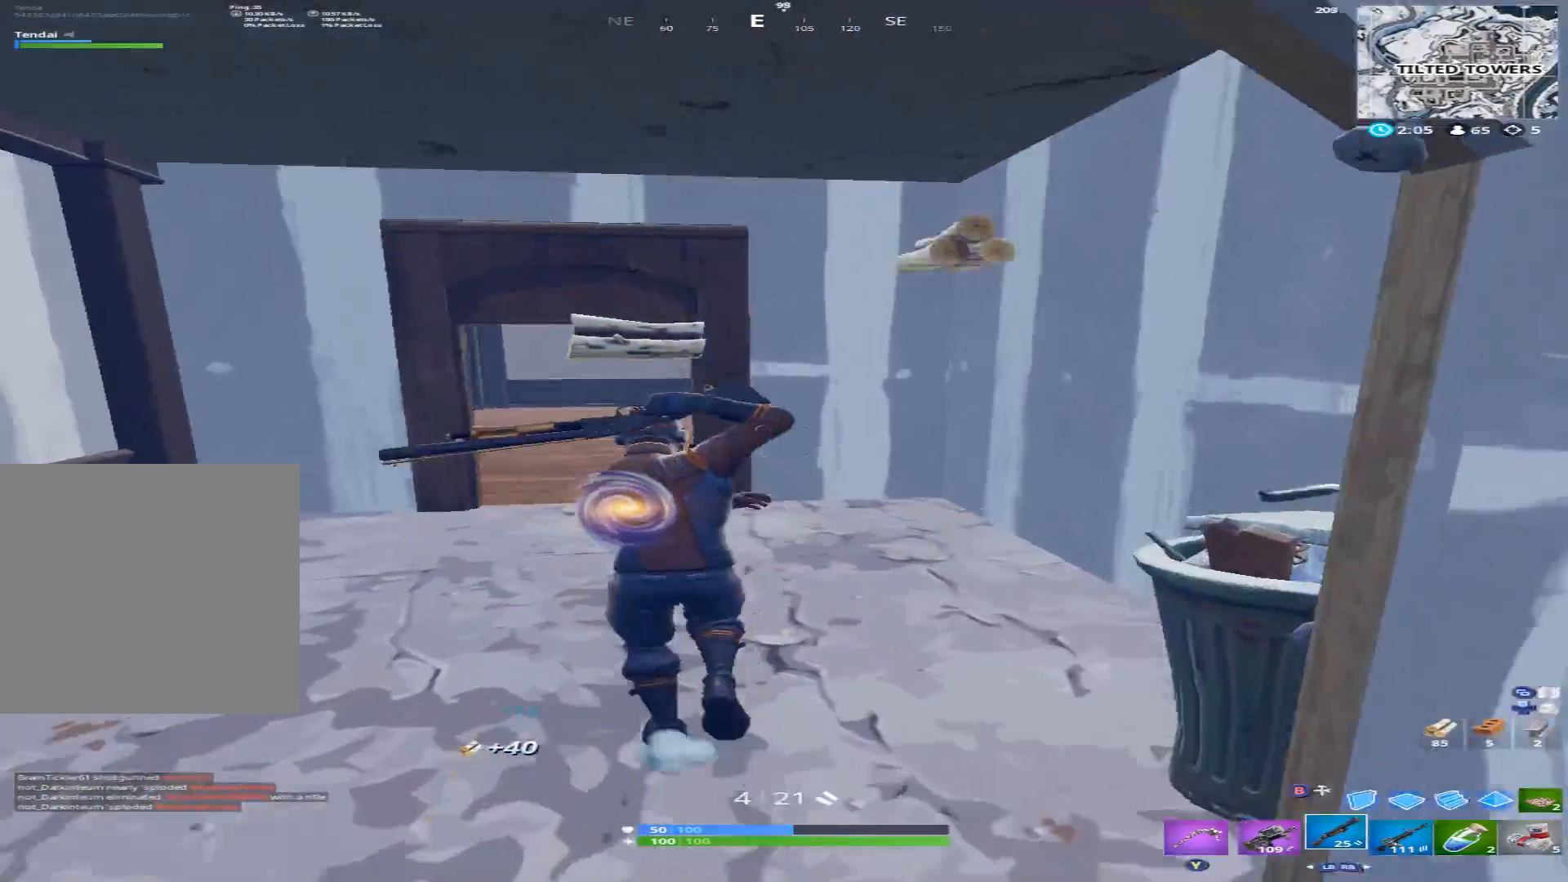
{"buttons": [], "left_stick": "up-left", "right_stick": "up-right", "events": [[33, "R1", "up"], [33, "right_stick", "left"], [200, "right_stick", "down"], [300, "right_stick", "right"], [367, "right_stick", "up-right"]]}
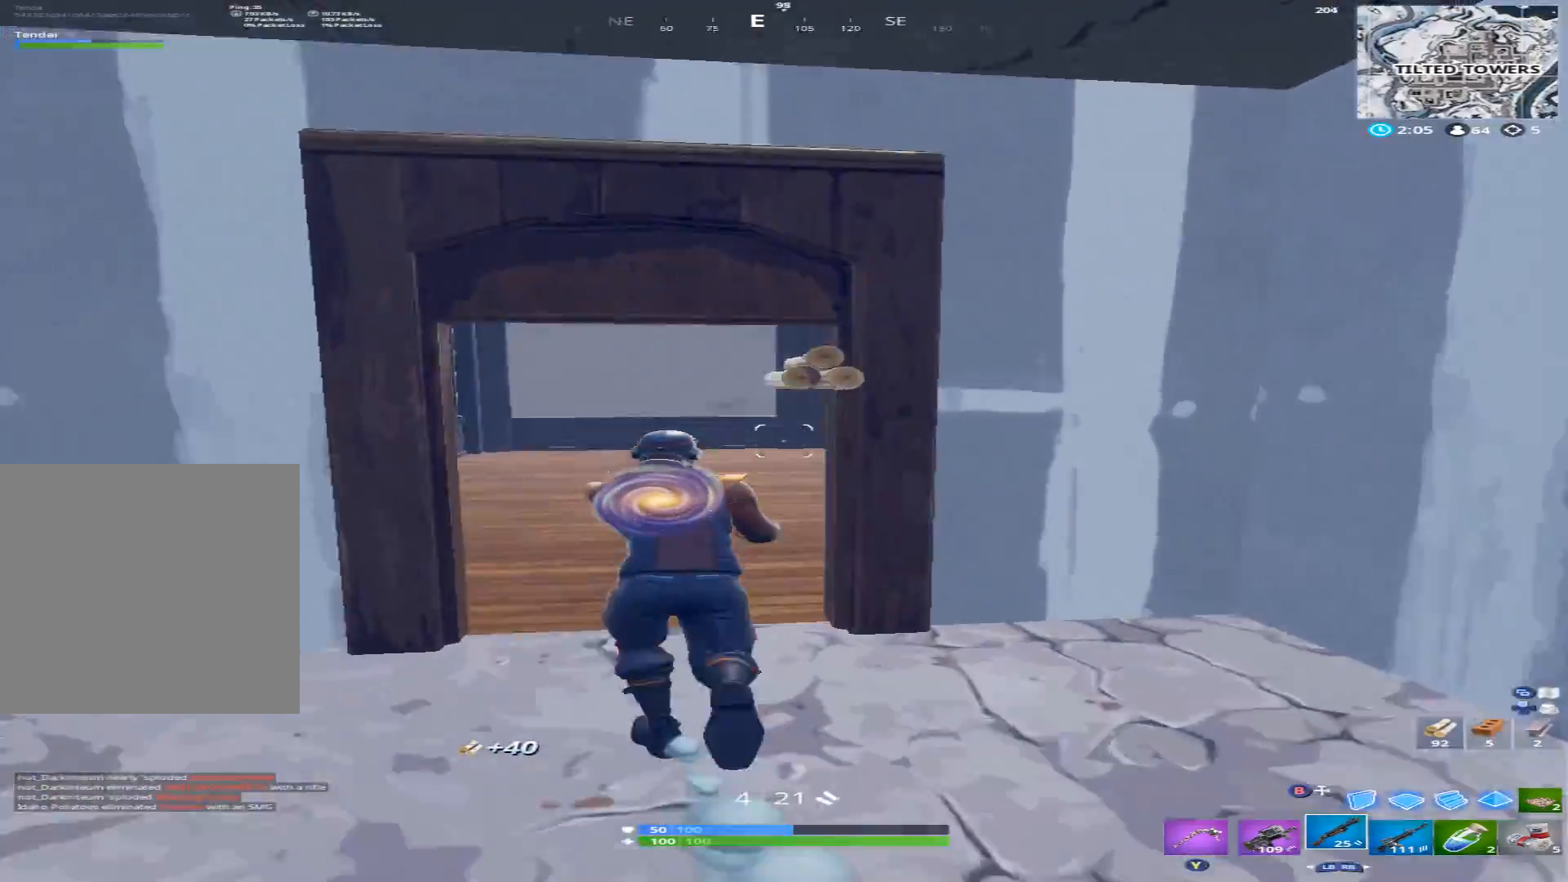
{"buttons": [], "left_stick": "up-right", "right_stick": "down-right", "events": [[33, "right_stick", "right"], [133, "right_stick", "down-right"], [333, "left_stick", "up"], [433, "left_stick", "up-right"]]}
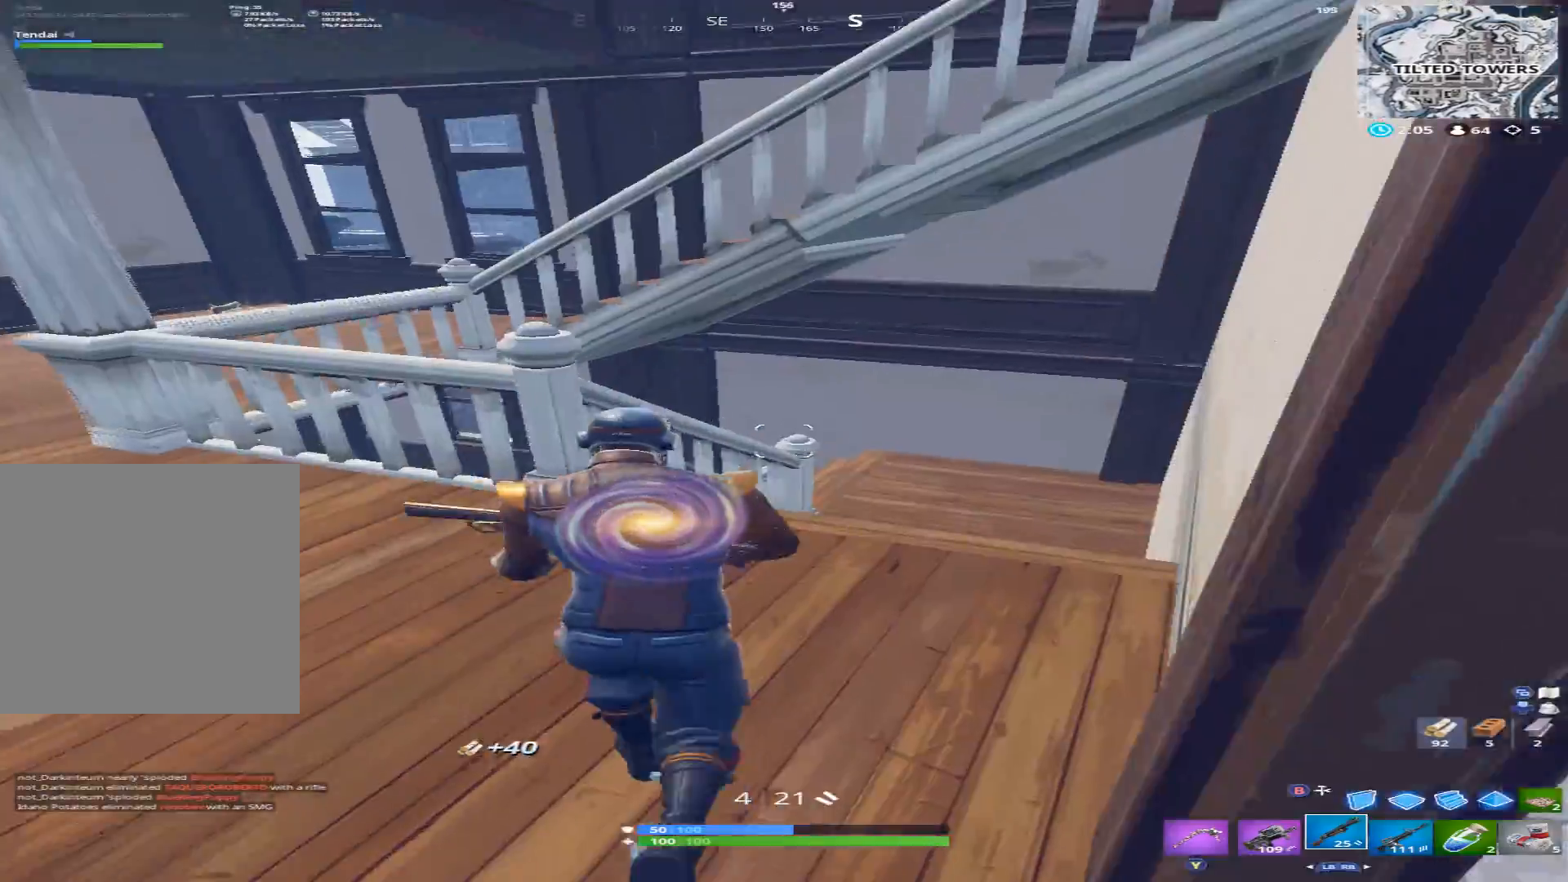
{"buttons": [], "left_stick": "up-right", "right_stick": "up-left", "events": [[33, "right_stick", "down"], [167, "right_stick", "down-left"], [467, "right_stick", "up-left"]]}
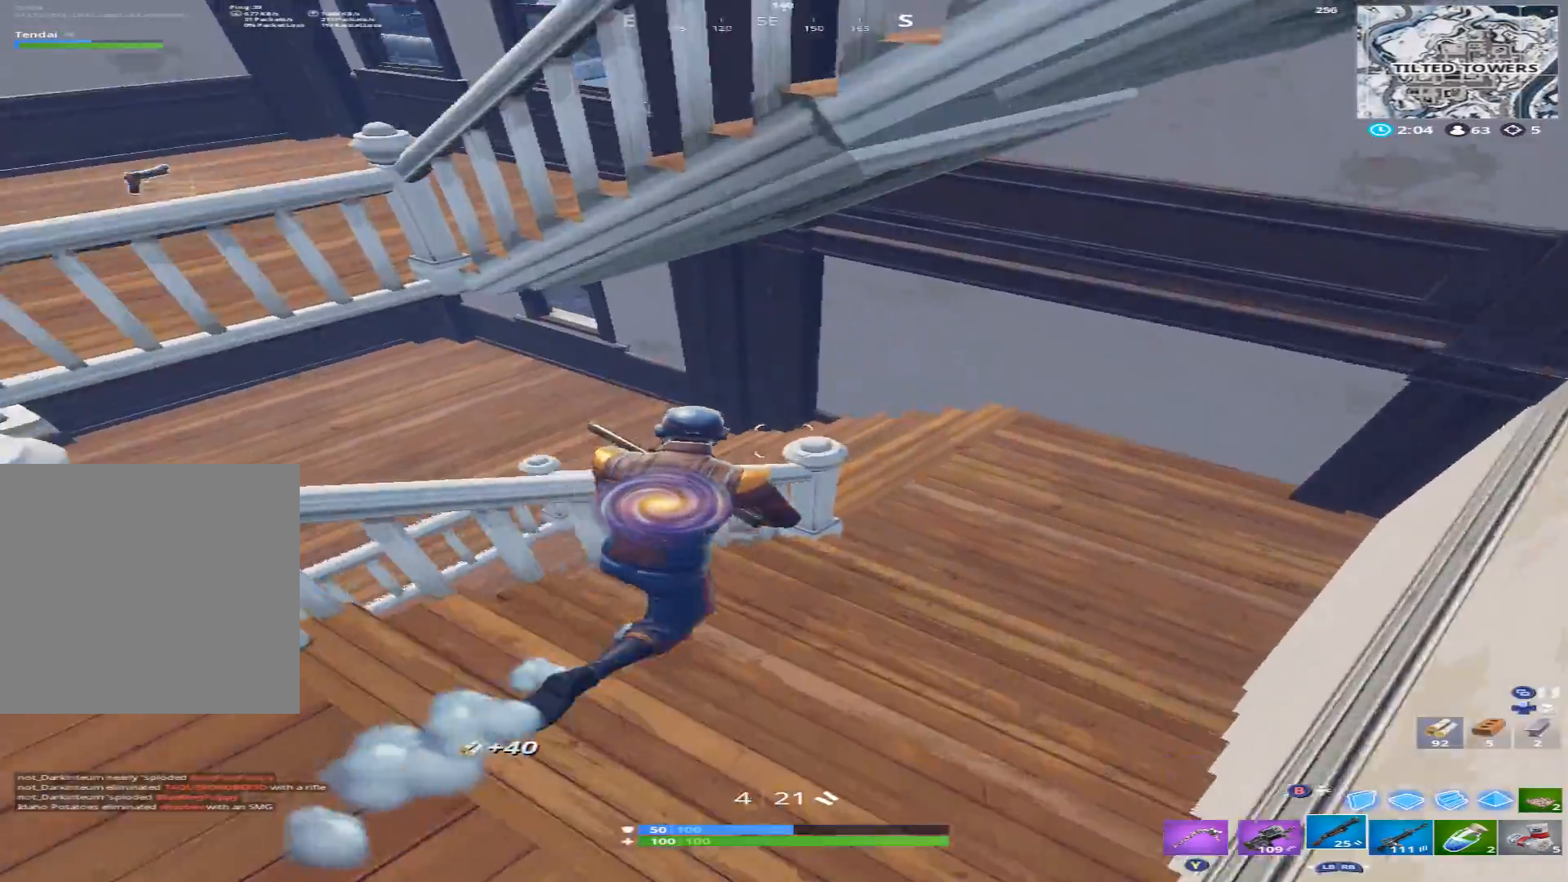
{"buttons": [], "left_stick": "up-right", "right_stick": "left", "events": [[267, "right_stick", "left"]]}
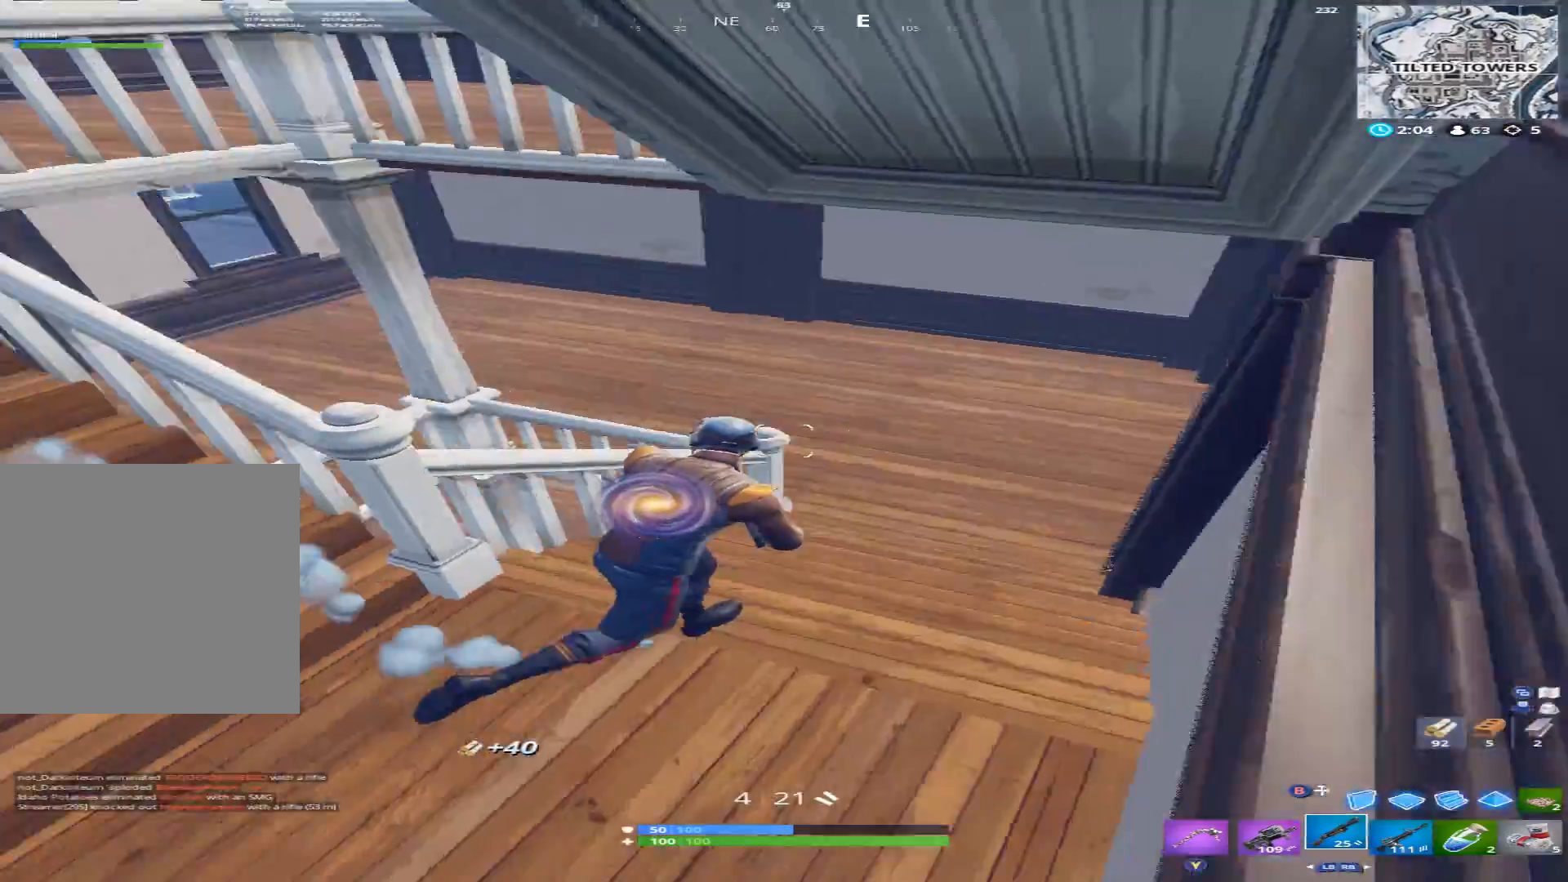
{"buttons": [], "left_stick": "up-right", "right_stick": "left", "events": [[33, "right_stick", "up-left"], [300, "right_stick", "left"]]}
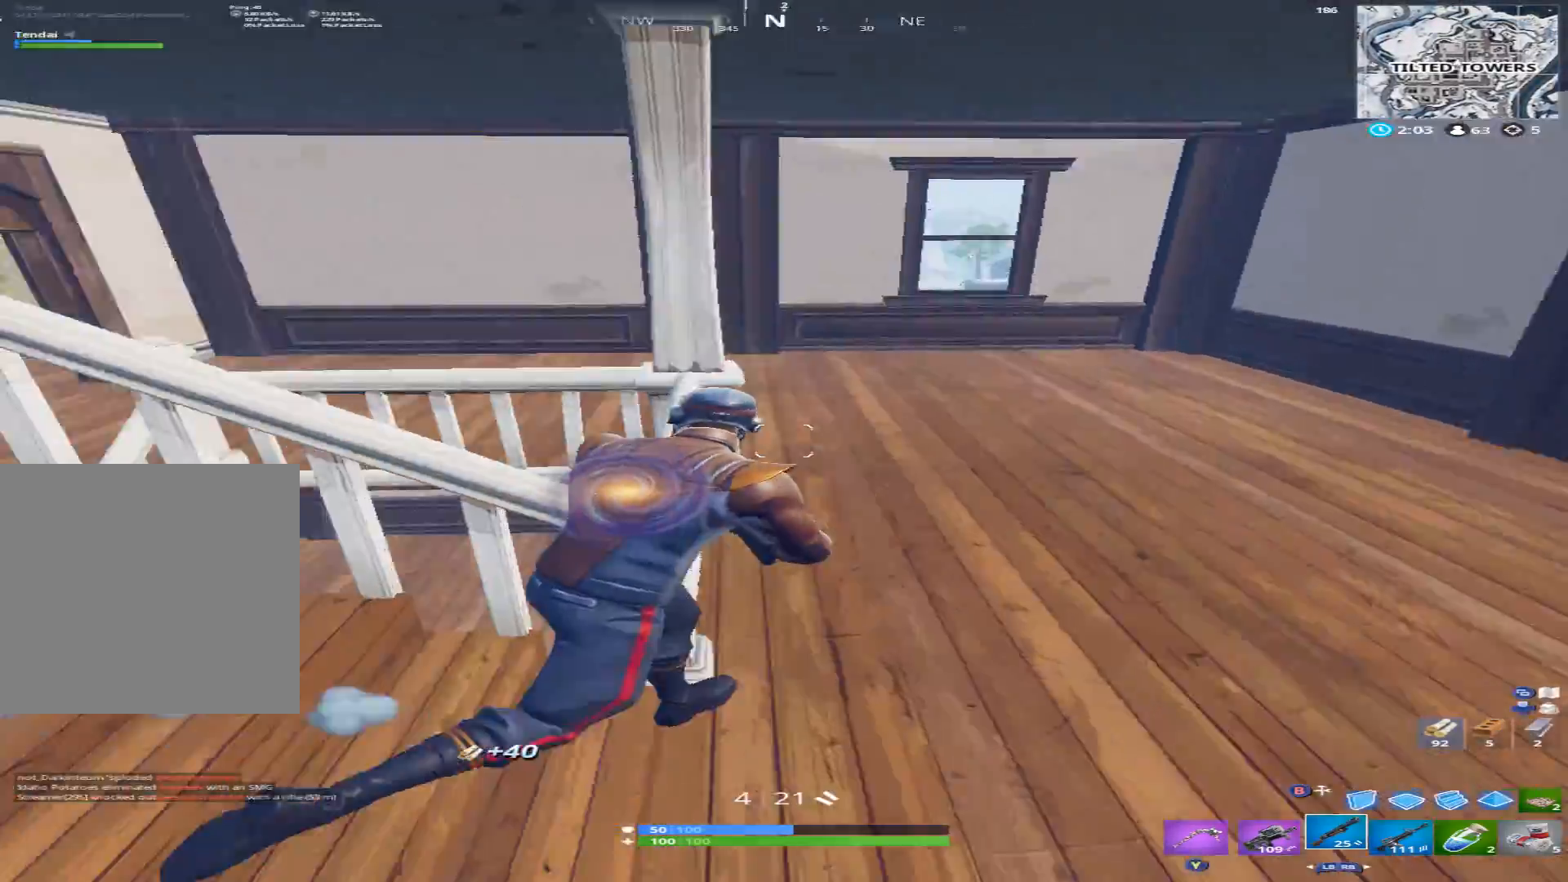
{"buttons": ["L2"], "left_stick": "right", "right_stick": "up-right", "events": [[133, "right_stick", "up-left"], [233, "left_stick", "right"], [467, "right_stick", "up-right"], [500, "L2", "down"]]}
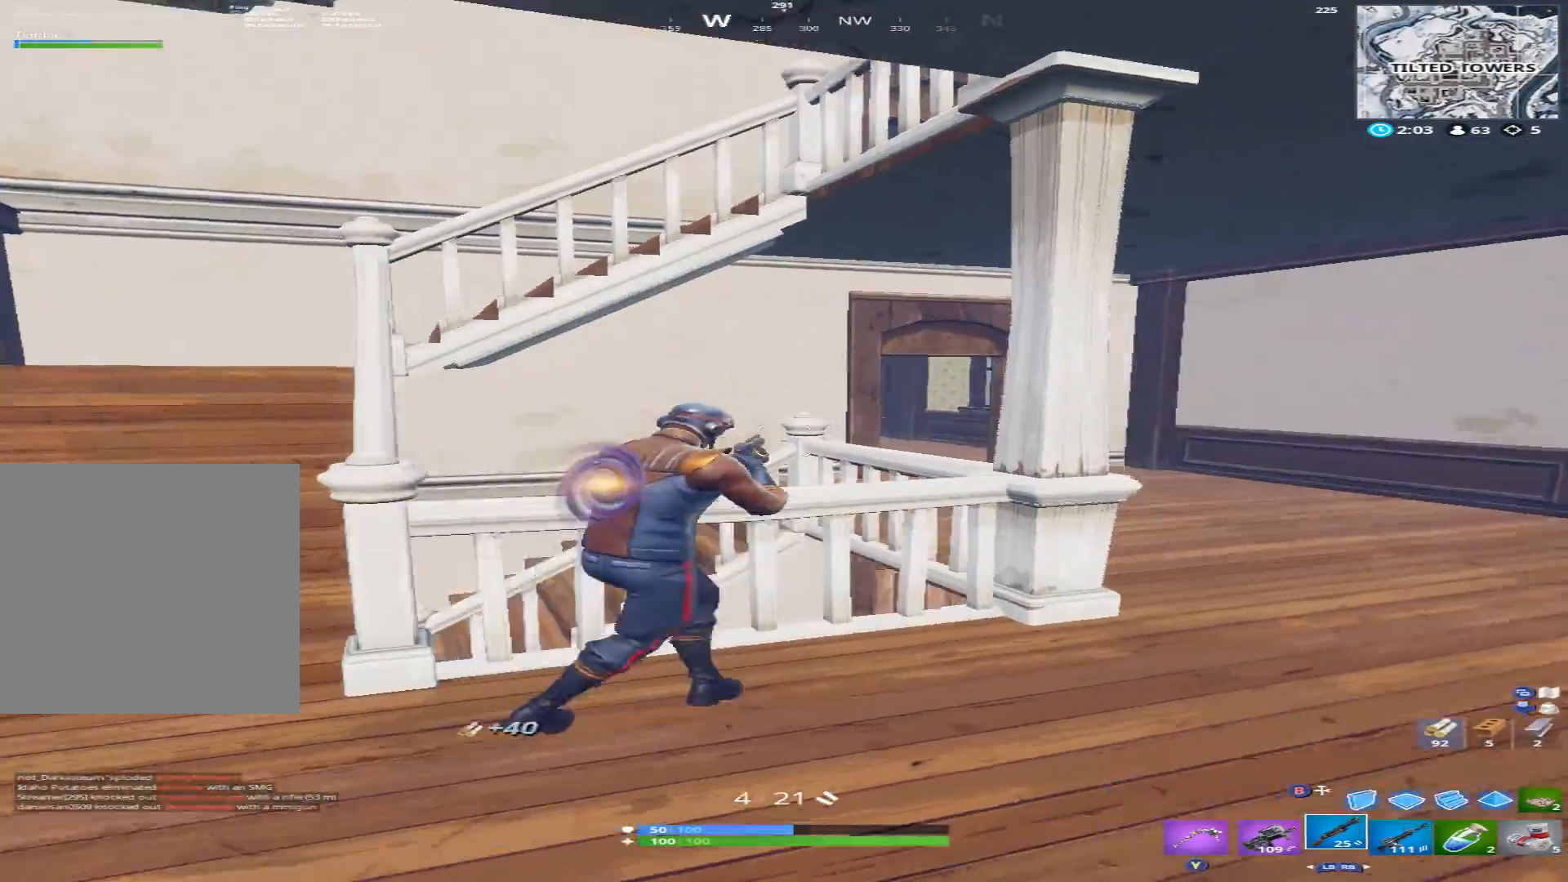
{"buttons": ["L2"], "left_stick": "right", "right_stick": "up-left", "events": [[267, "L2", "up"], [300, "right_stick", "left"], [433, "right_stick", "up-left"], [500, "L2", "down"]]}
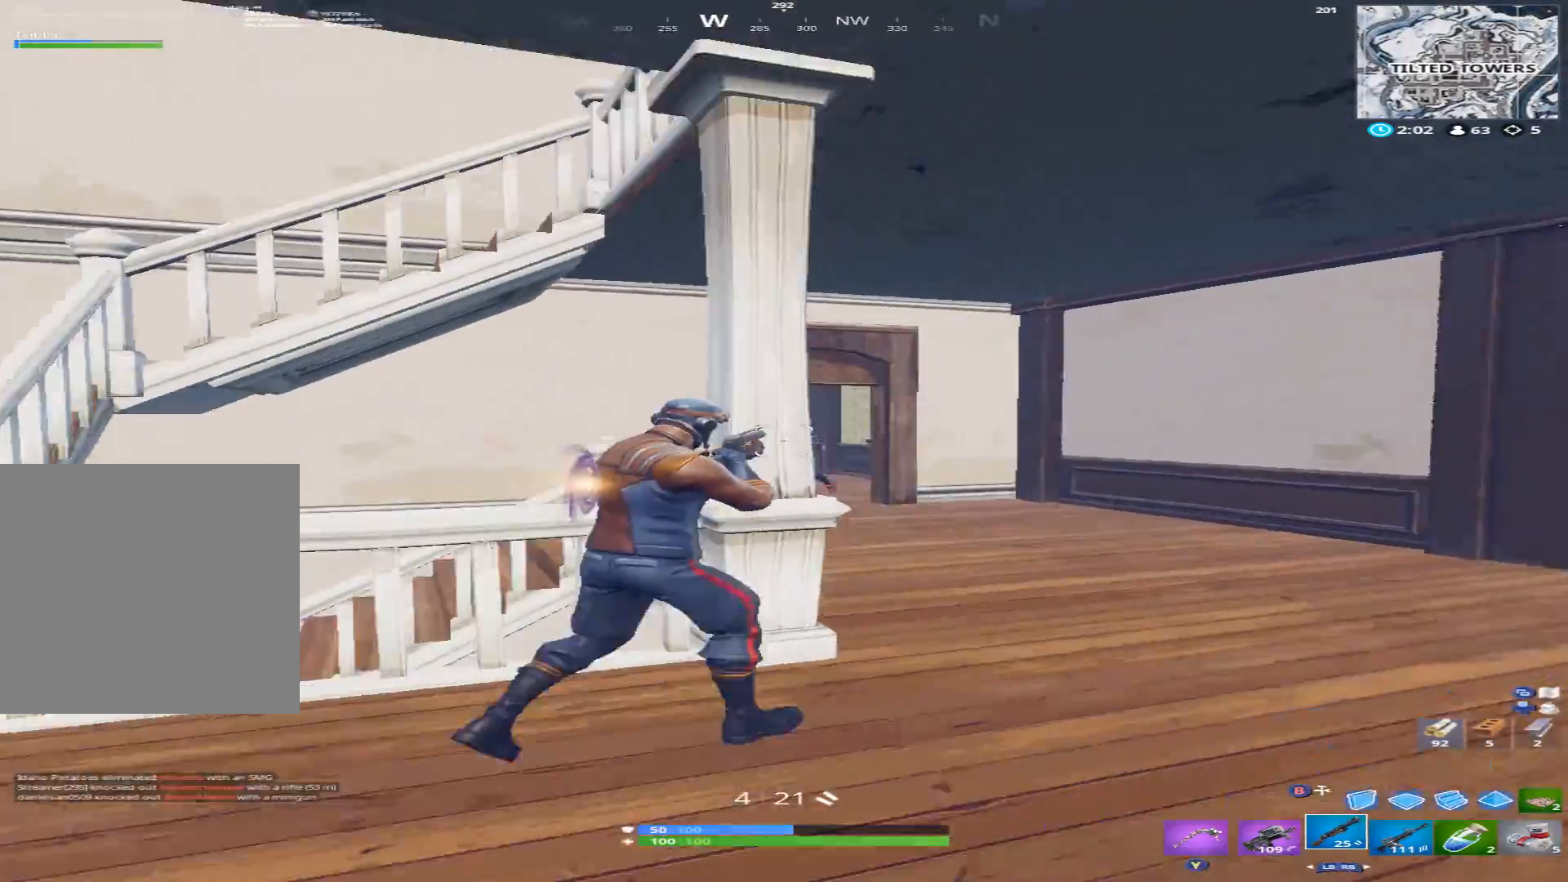
{"buttons": ["R1"], "left_stick": "up-left", "right_stick": "center", "events": [[33, "right_stick", "up"], [133, "right_stick", "up-left"], [333, "R2", "down"], [333, "left_stick", "up-left"], [433, "L2", "up"], [433, "R1", "down"], [467, "right_stick", "center"], [500, "R2", "up"]]}
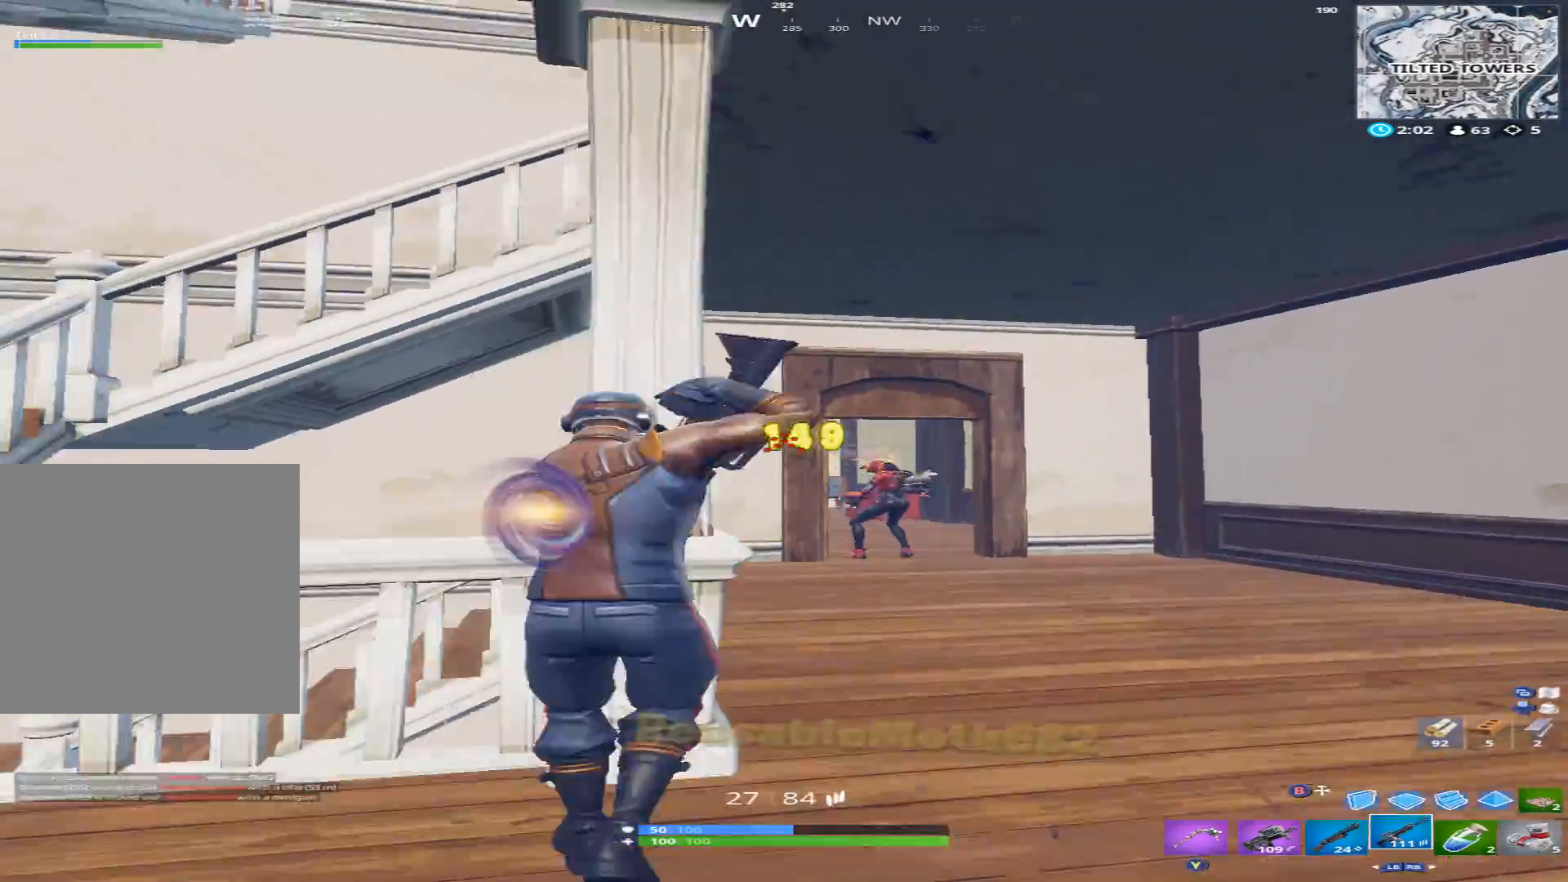
{"buttons": [], "left_stick": "up-right", "right_stick": "down-left", "events": [[33, "R1", "up"], [67, "right_stick", "right"], [100, "L2", "down"], [133, "left_stick", "right"], [200, "right_stick", "down-right"], [300, "L2", "up"], [333, "R2", "down"], [367, "left_stick", "up-right"], [400, "right_stick", "down-left"], [500, "R2", "up"]]}
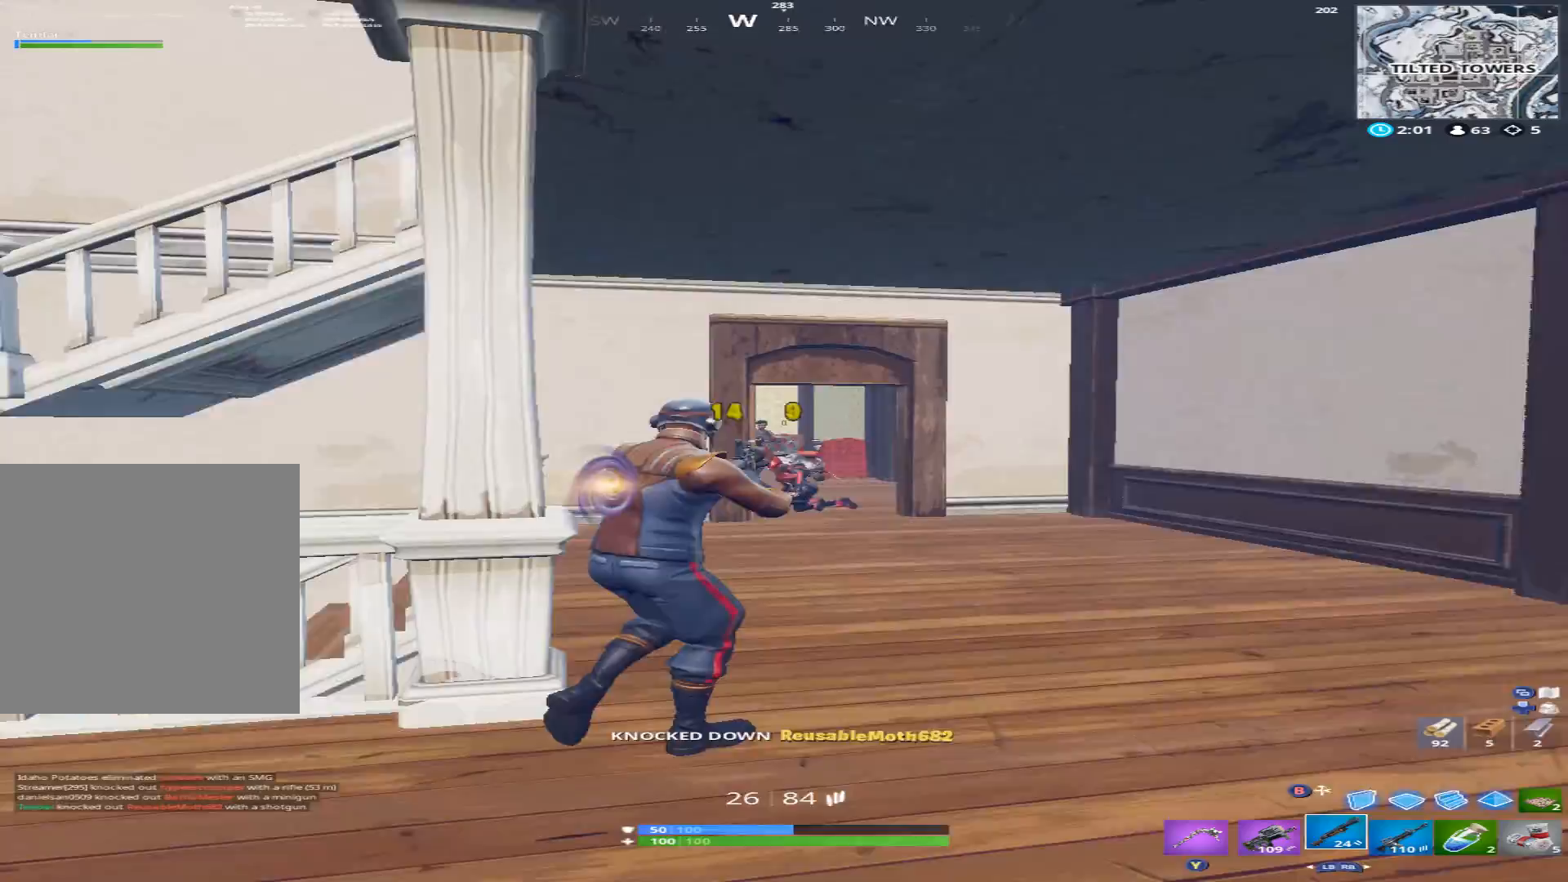
{"buttons": [], "left_stick": "up-right", "right_stick": "up-right", "events": [[33, "L1", "down"], [133, "L1", "up"], [133, "right_stick", "left"], [200, "left_stick", "up"], [300, "right_stick", "center"], [400, "left_stick", "up-right"], [467, "right_stick", "up-right"]]}
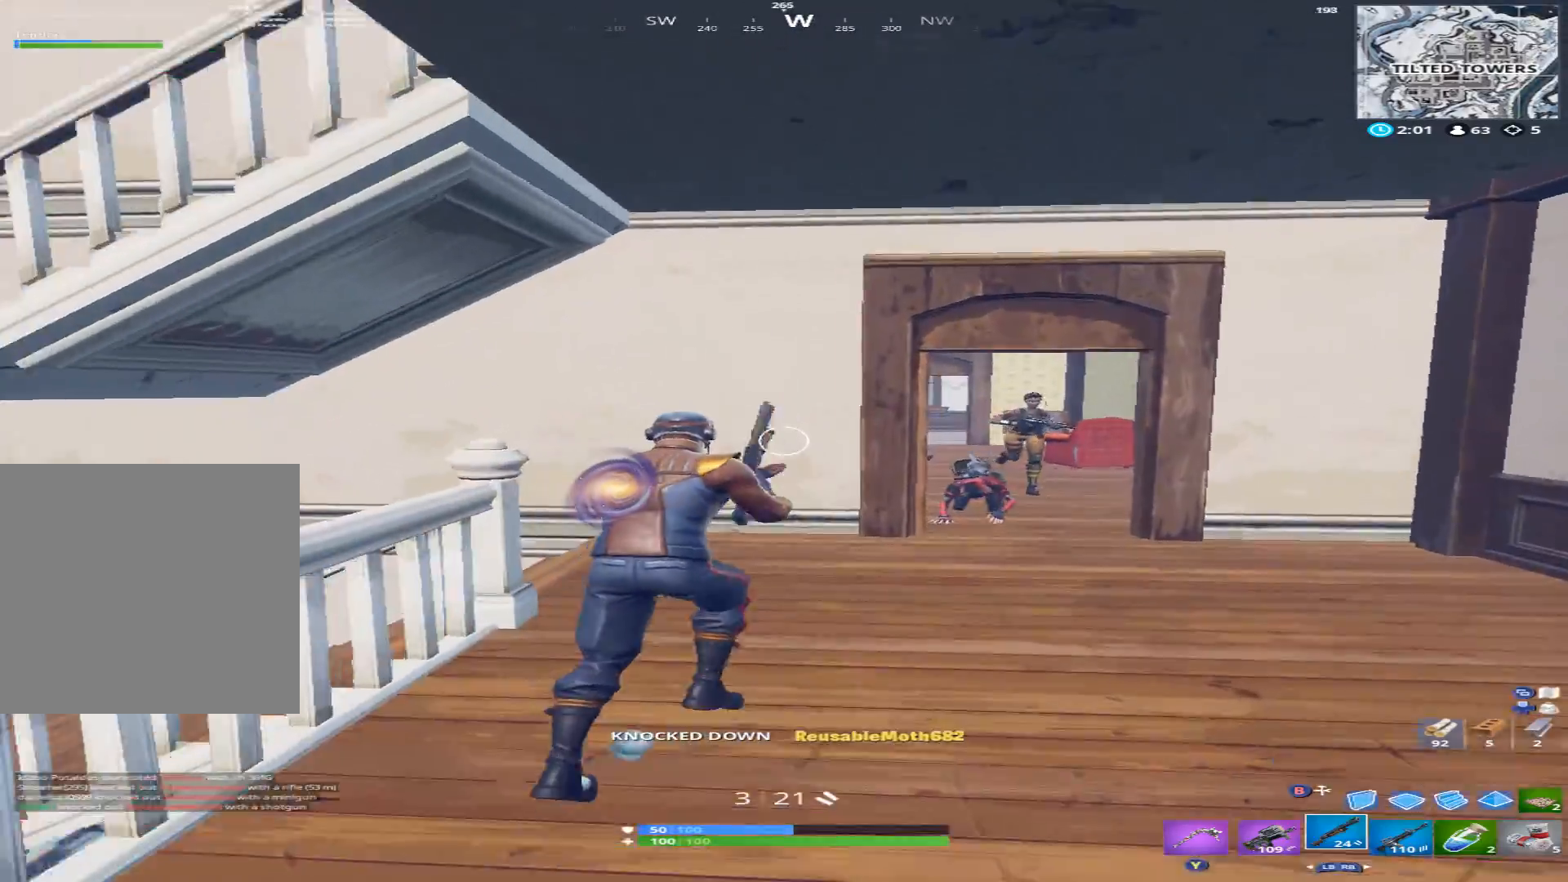
{"buttons": ["L2", "R2"], "left_stick": "up-left", "right_stick": "up-right", "events": [[33, "left_stick", "up"], [200, "L2", "down"], [200, "left_stick", "up-right"], [367, "left_stick", "up-left"], [367, "right_stick", "up"], [467, "right_stick", "up-right"], [500, "R2", "down"]]}
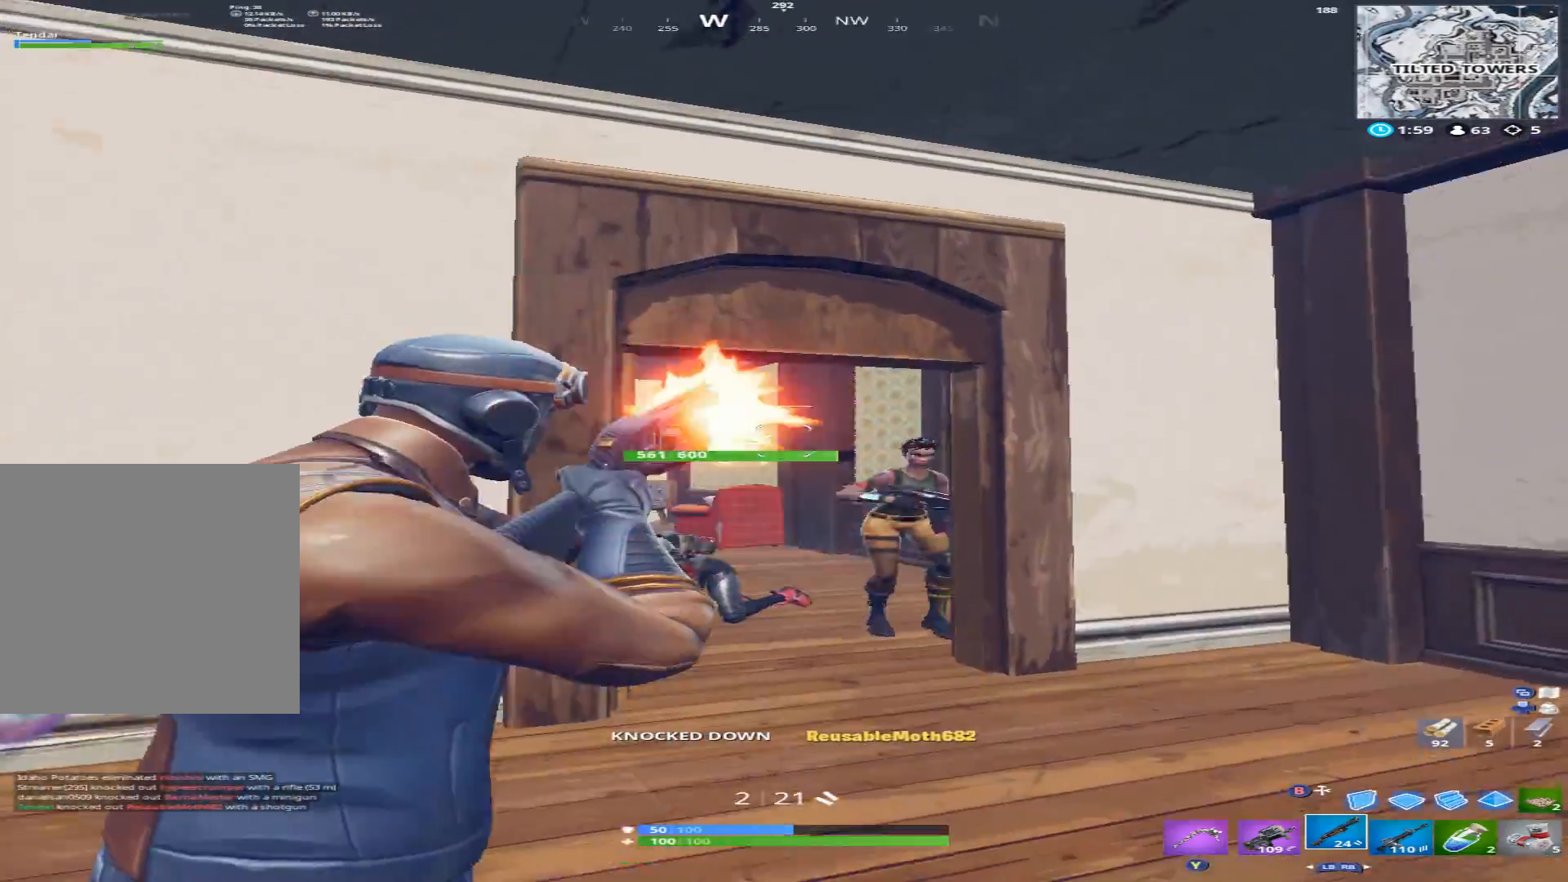
{"buttons": ["R2"], "left_stick": "left", "right_stick": "right", "events": [[33, "left_stick", "left"], [33, "right_stick", "right"], [67, "R2", "up"], [133, "R2", "down"], [200, "L2", "up"], [200, "R1", "down"], [200, "right_stick", "down"], [267, "R2", "up"], [333, "R1", "up"], [367, "right_stick", "down-right"], [467, "right_stick", "right"], [500, "R2", "down"]]}
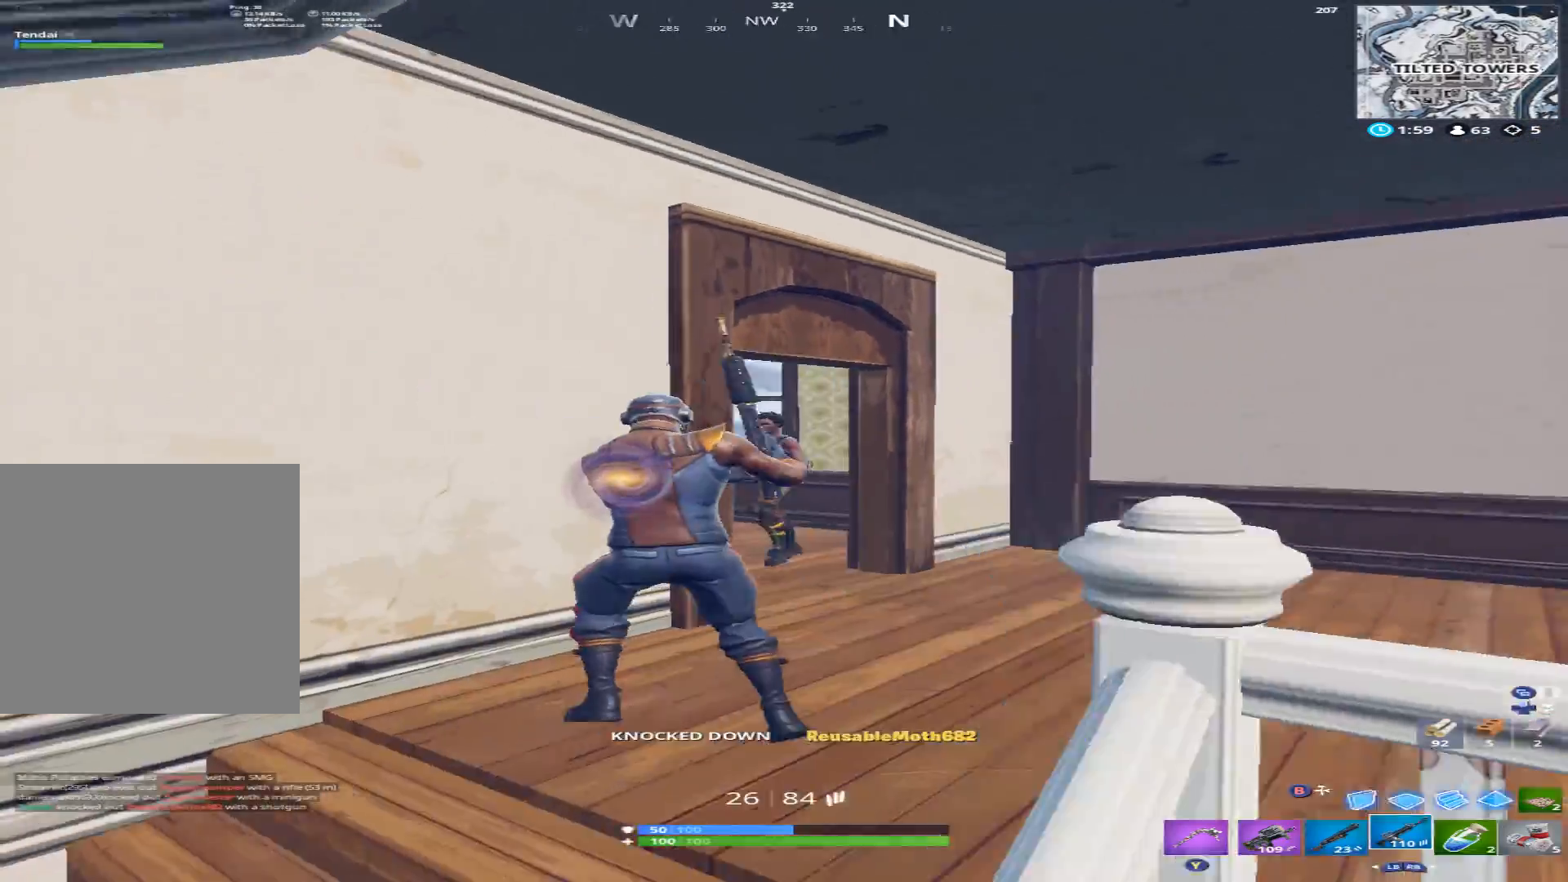
{"buttons": [], "left_stick": "center", "right_stick": "right", "events": [[100, "right_stick", "center"], [200, "left_stick", "up-right"], [200, "right_stick", "up-left"], [267, "L1", "down"], [267, "R2", "up"], [267, "right_stick", "left"], [367, "L1", "up"], [467, "left_stick", "center"], [467, "right_stick", "right"]]}
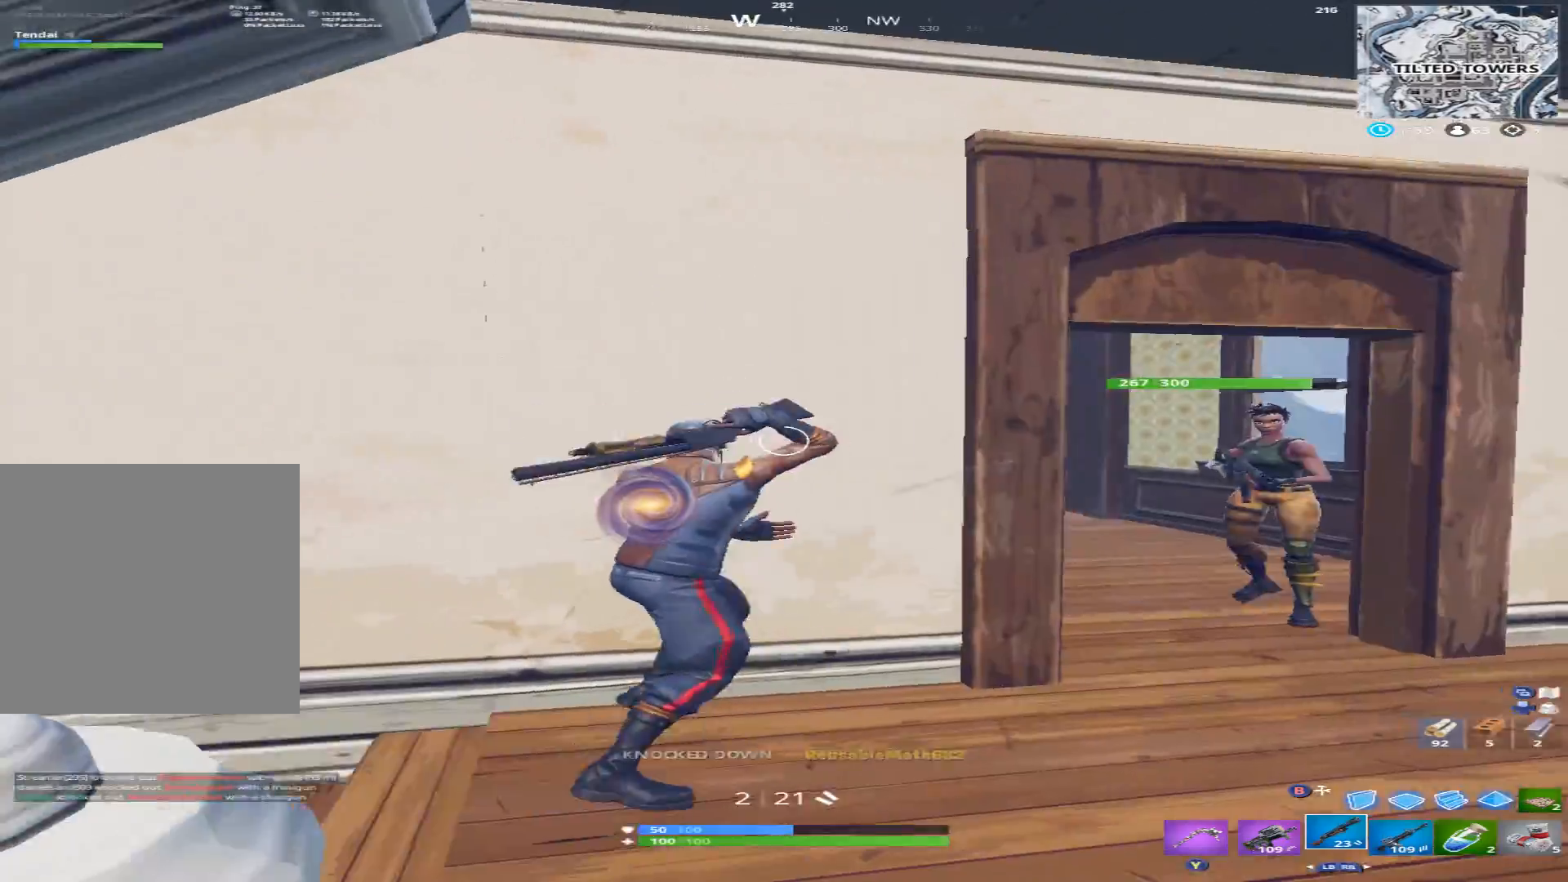
{"buttons": ["L2"], "left_stick": "right", "right_stick": "up", "events": [[200, "left_stick", "right"], [367, "right_stick", "up-right"], [467, "right_stick", "up"], [500, "L2", "down"]]}
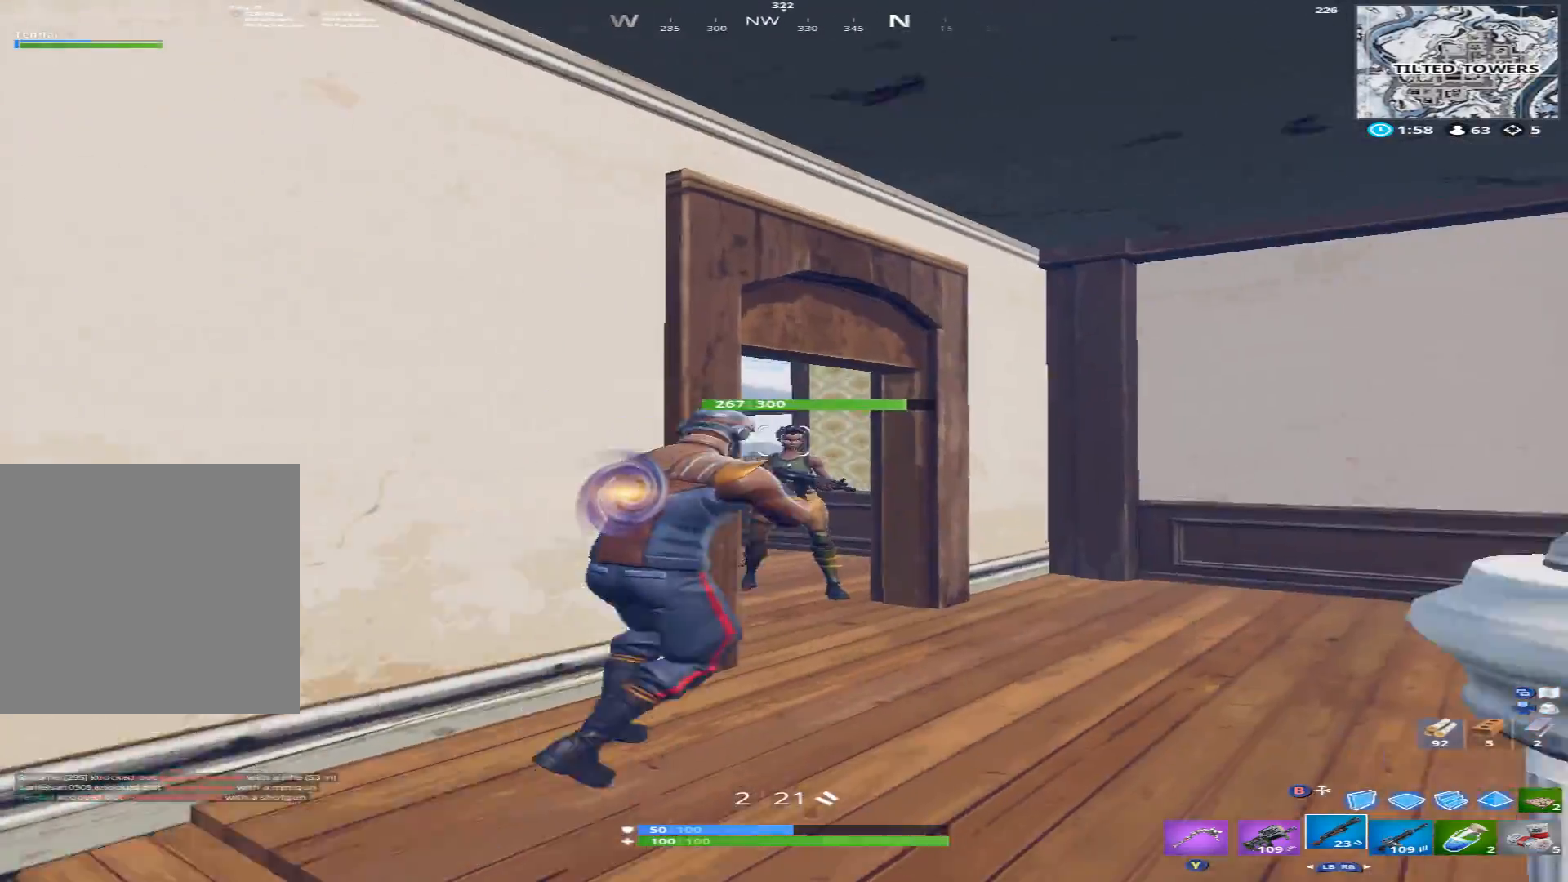
{"buttons": [], "left_stick": "up-right", "right_stick": "center", "events": [[100, "R2", "down"], [100, "left_stick", "up-left"], [133, "L2", "up"], [200, "right_stick", "down-left"], [267, "R2", "up"], [300, "left_stick", "center"], [367, "left_stick", "right"], [400, "right_stick", "center"], [467, "left_stick", "up-right"]]}